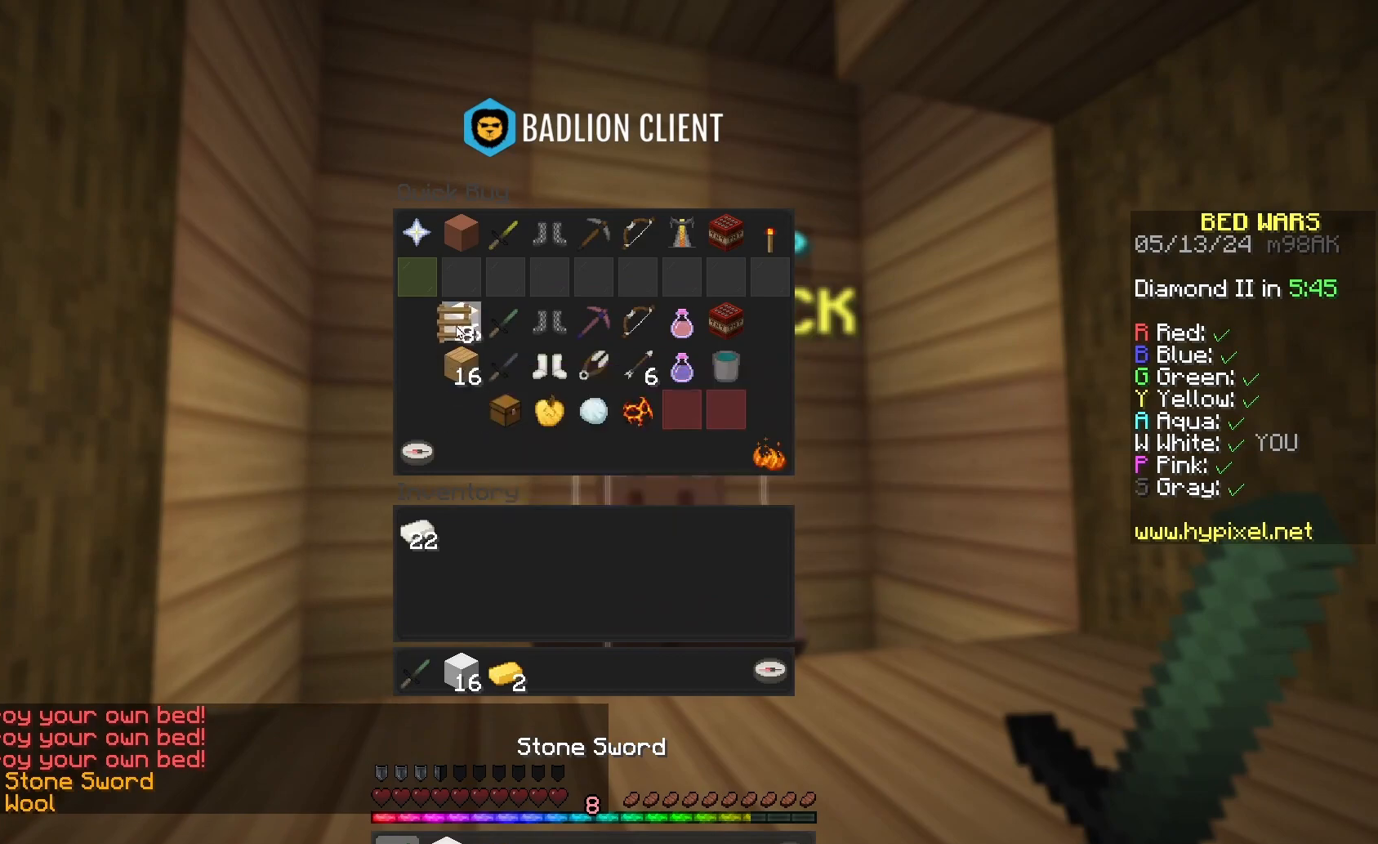
Gameplay with keyboard and mouse; each line is a JSON object with the keys and mouse buttons held at the frame after it. "events" lists presses ("down") and releases ("up") of "a", "d", "s", "space", "w", "mouse_left" and "mouse_right" between this image and that frame as [ms after this image, input, new state], when the widget could be followed in between. "mouse_left", "mouse_right" = the "left", "right" buttons of the "mouse" list. No other keys are recorded. Fast repeated clicks can show as one long hold. Mouse movement is not recorded.
{"keys": [], "mouse": [], "events": []}
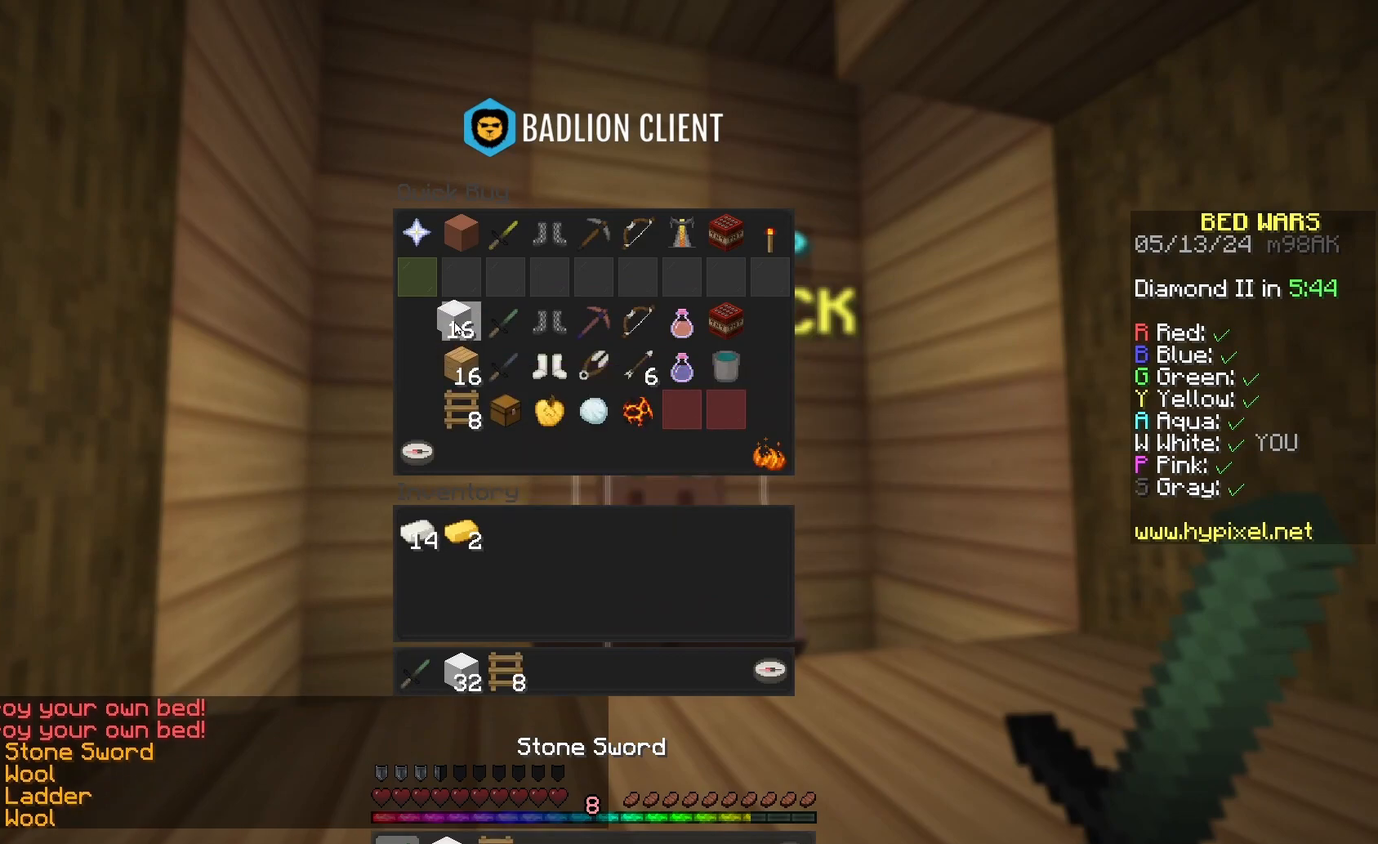
{"keys": ["space", "w"], "mouse": [], "events": [[333, "w", "down"], [500, "space", "down"]]}
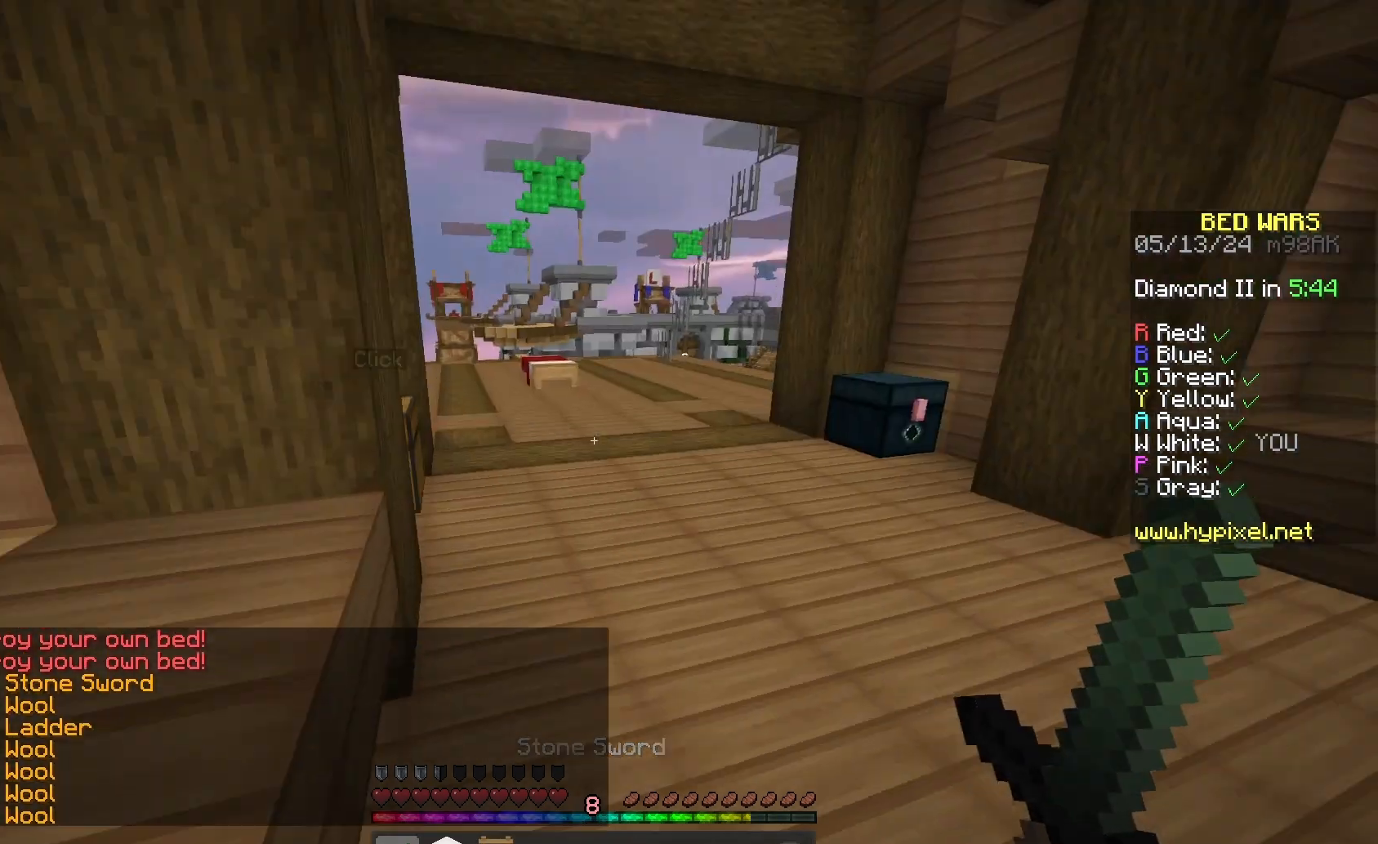
{"keys": ["d", "w"], "mouse": [], "events": [[300, "space", "up"], [433, "d", "down"]]}
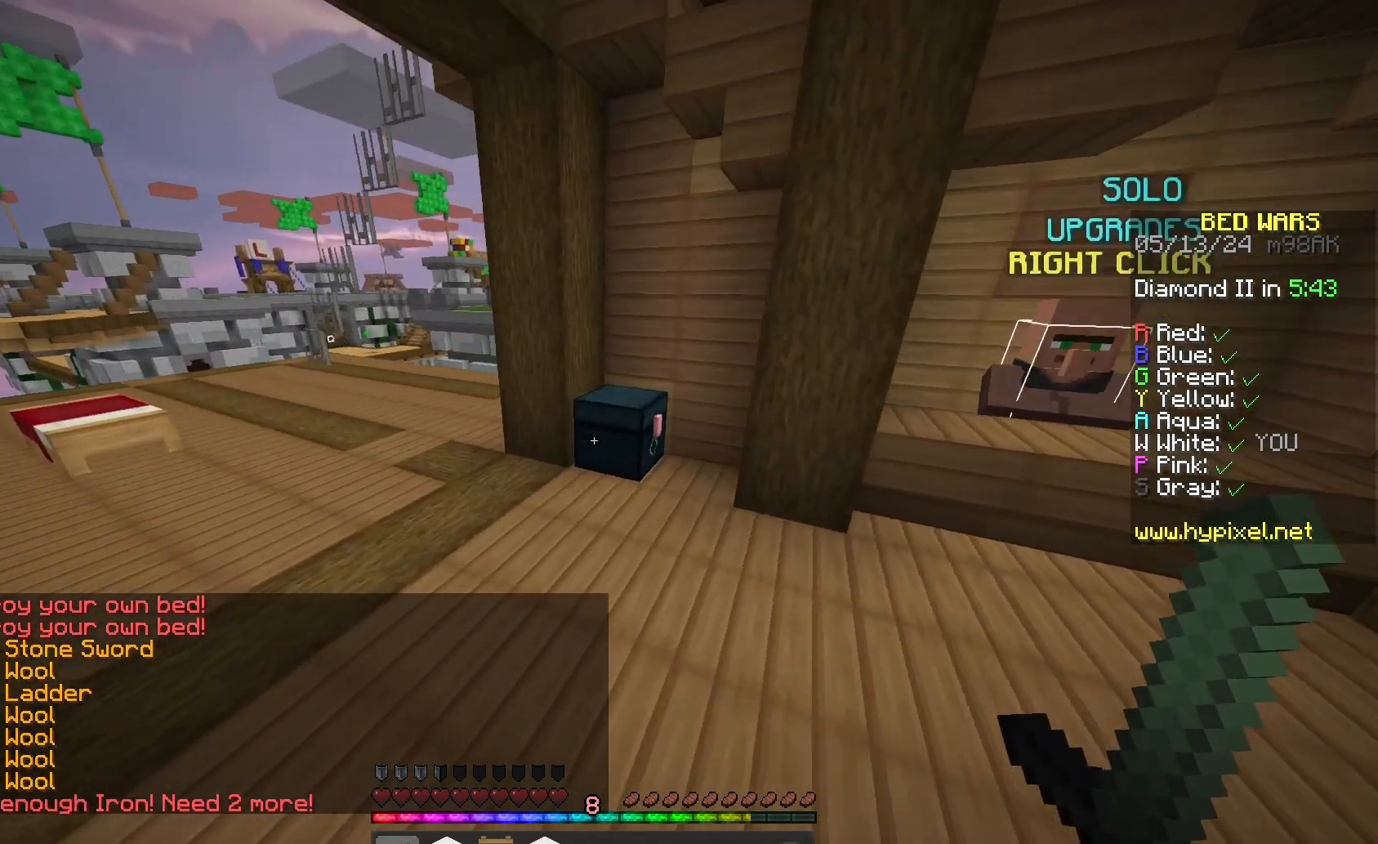
{"keys": [], "mouse": [], "events": [[67, "d", "up"], [100, "mouse_right", "down"], [233, "mouse_right", "up"], [233, "w", "up"]]}
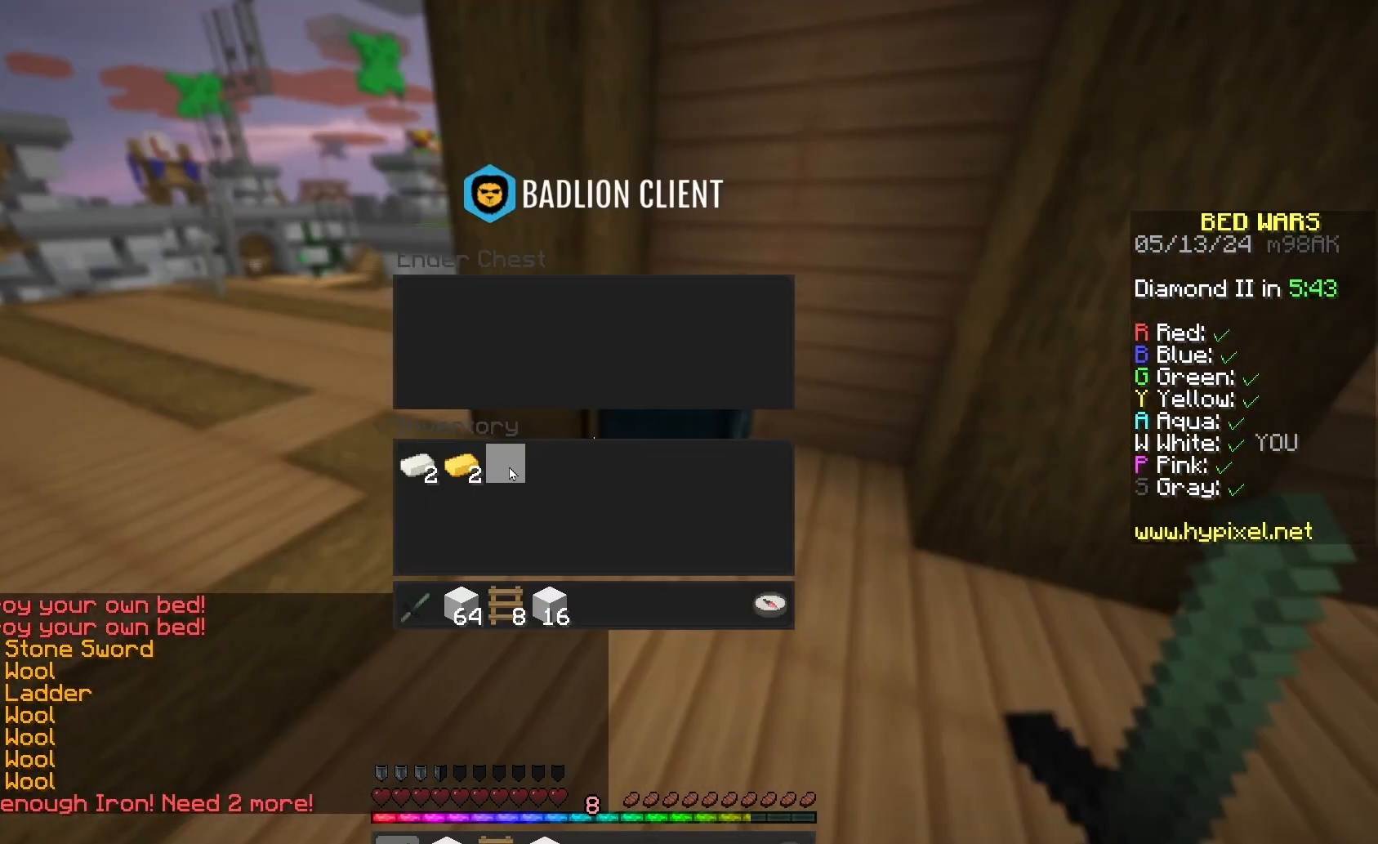
{"keys": [], "mouse": [], "events": []}
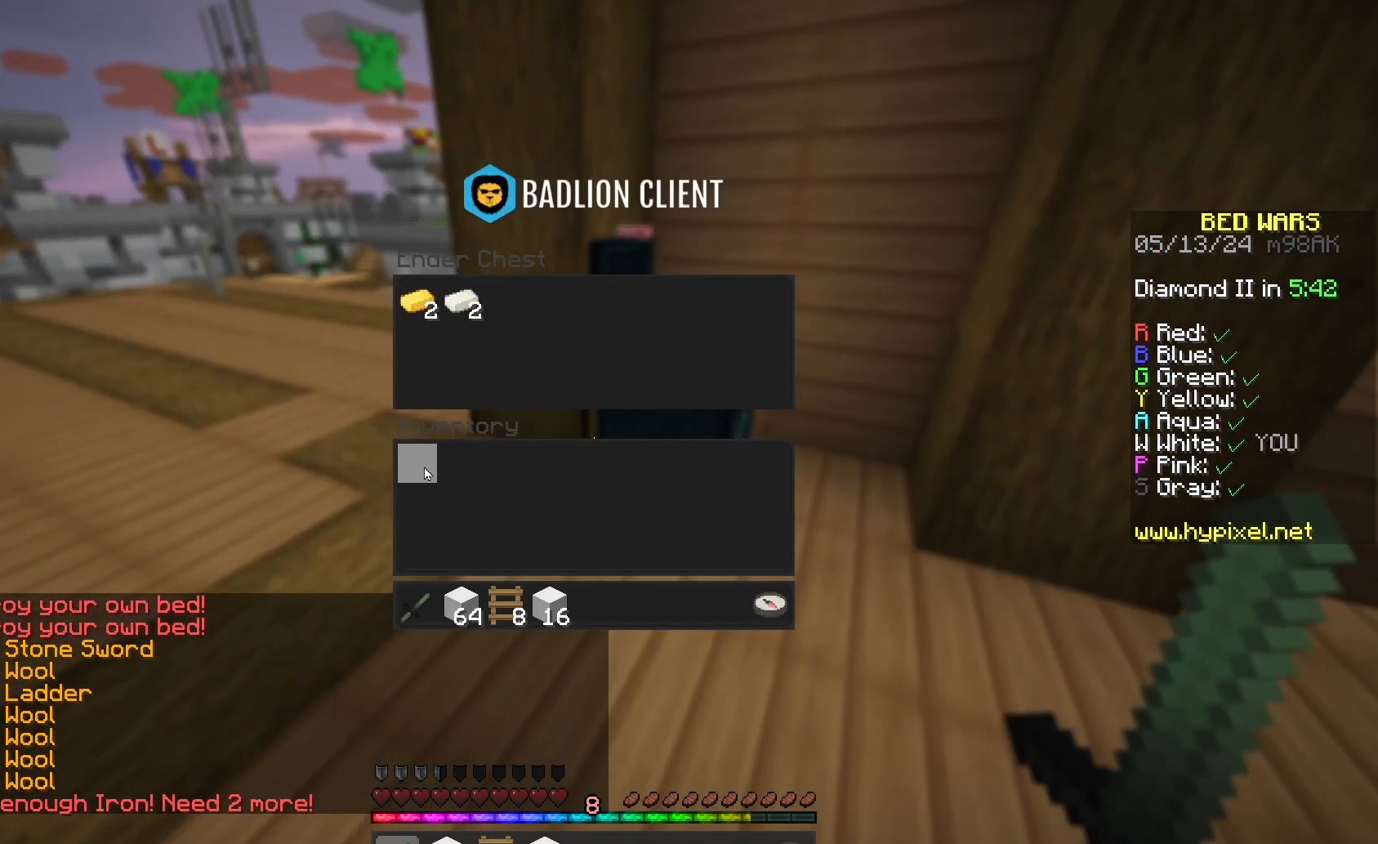
{"keys": [], "mouse": [], "events": []}
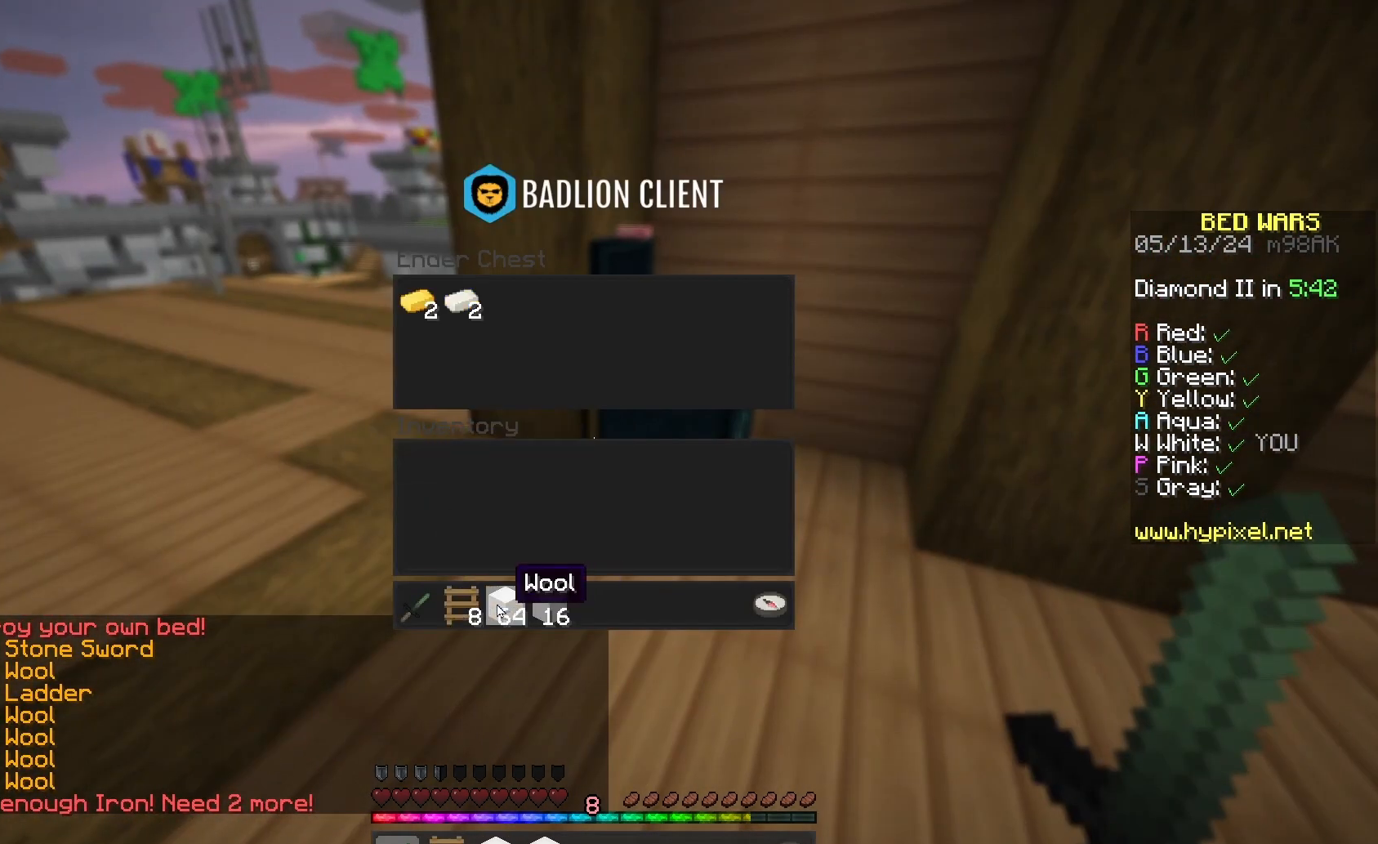
{"keys": ["space", "w"], "mouse": [], "events": [[267, "w", "down"], [367, "space", "down"]]}
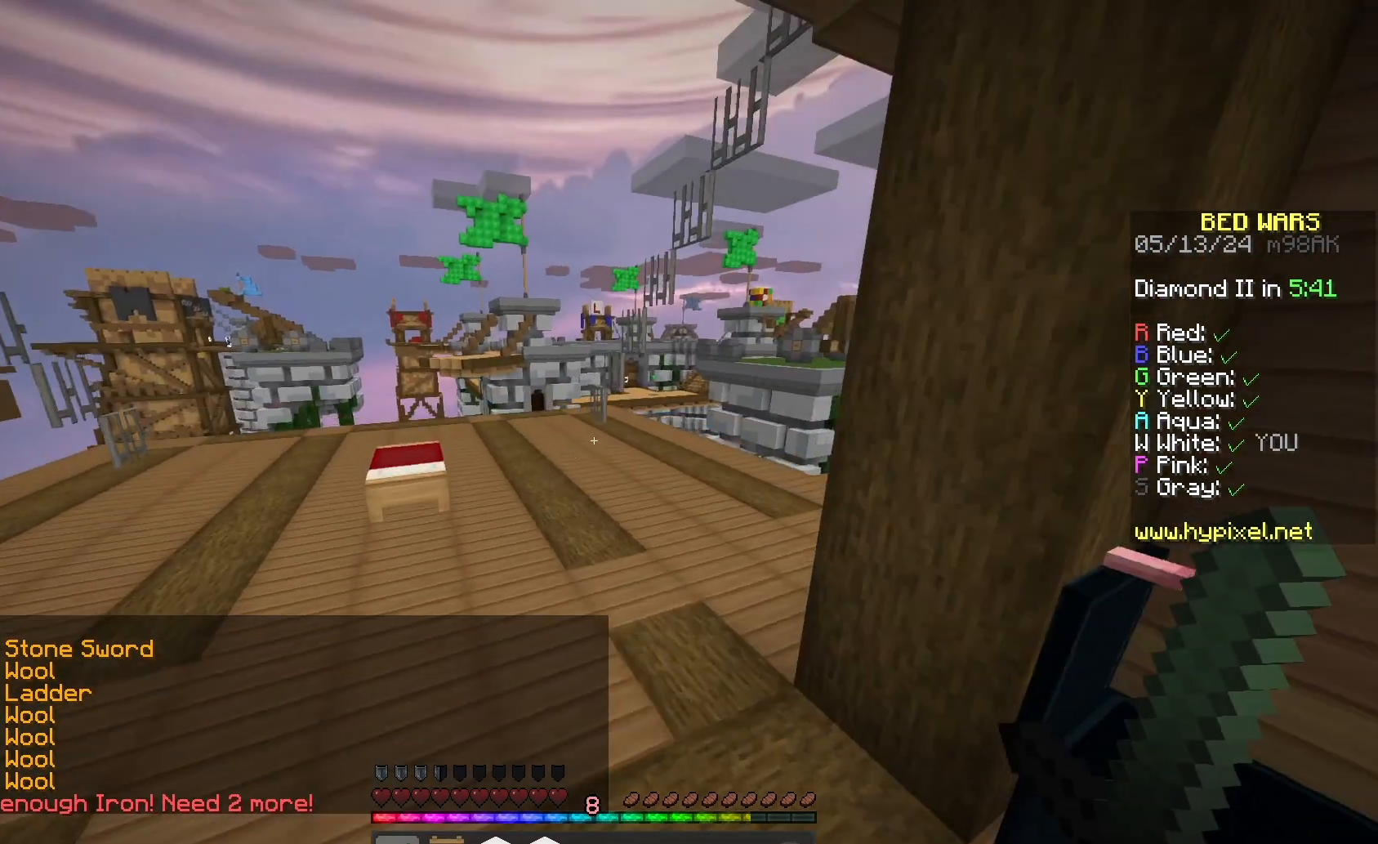
{"keys": ["space", "w"], "mouse": [], "events": []}
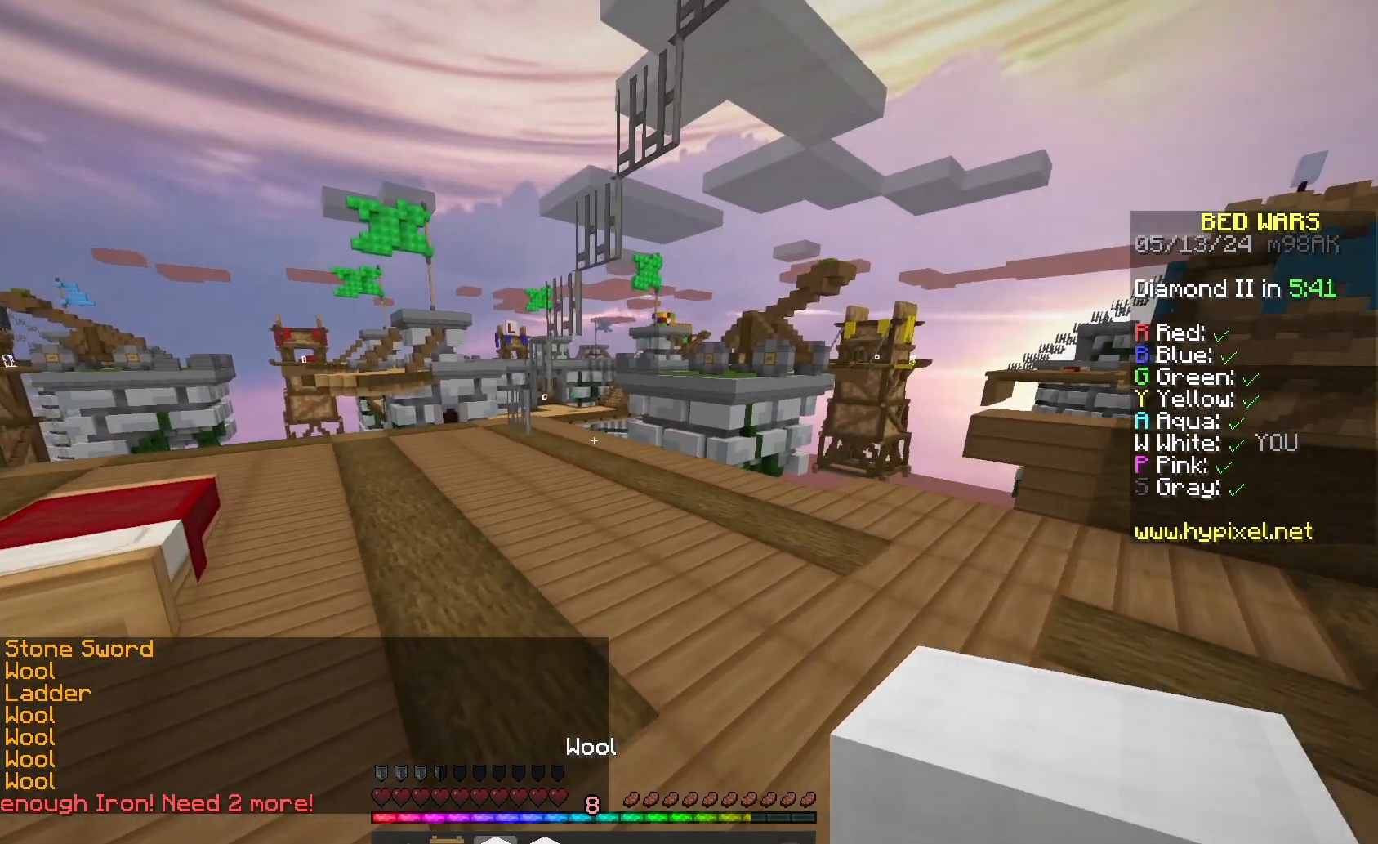
{"keys": ["w"], "mouse": [], "events": [[300, "space", "up"], [333, "mouse_left", "down"], [500, "mouse_left", "up"]]}
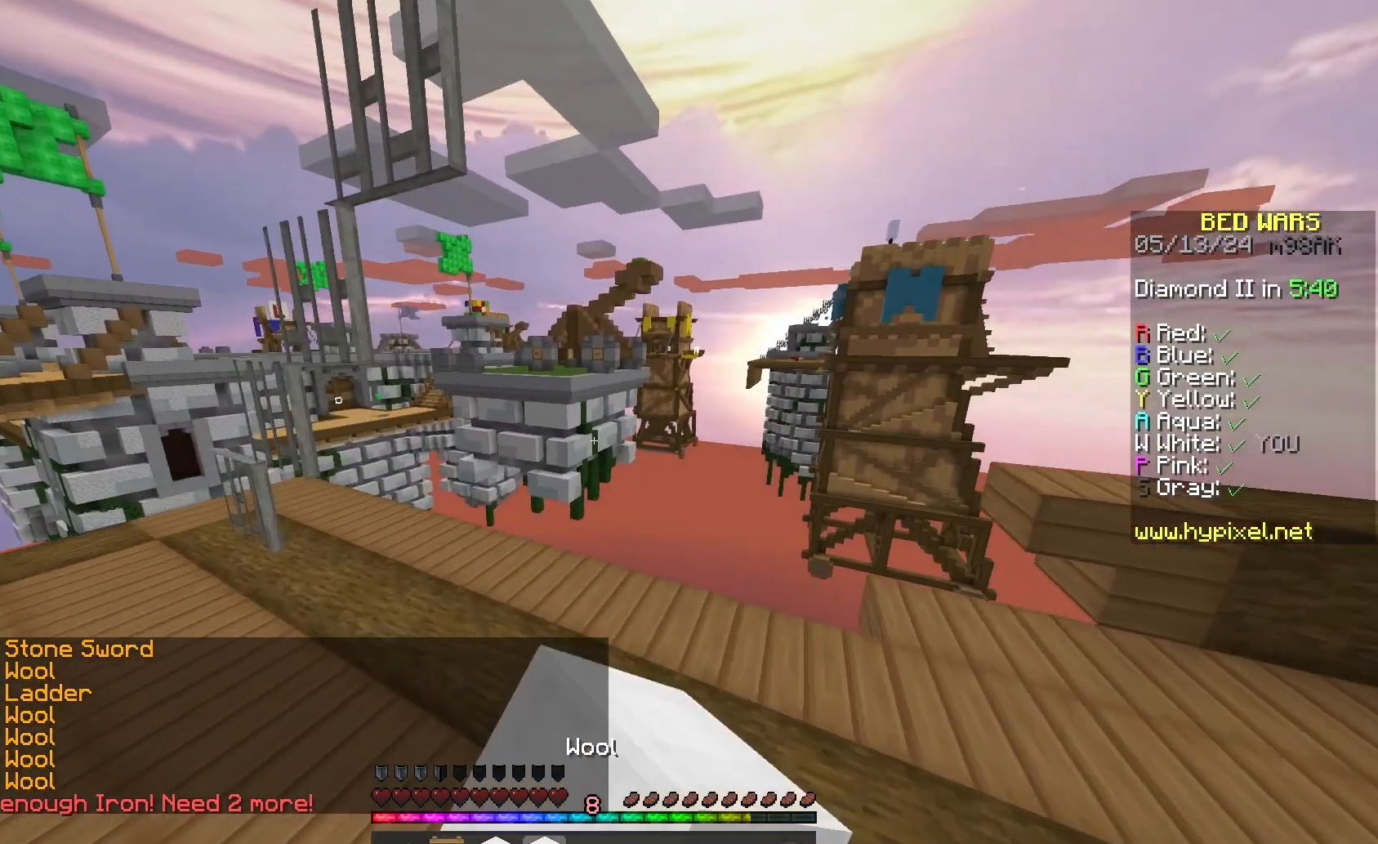
{"keys": ["w"], "mouse": ["left"], "events": [[100, "mouse_left", "down"], [200, "mouse_left", "up"], [433, "mouse_left", "down"]]}
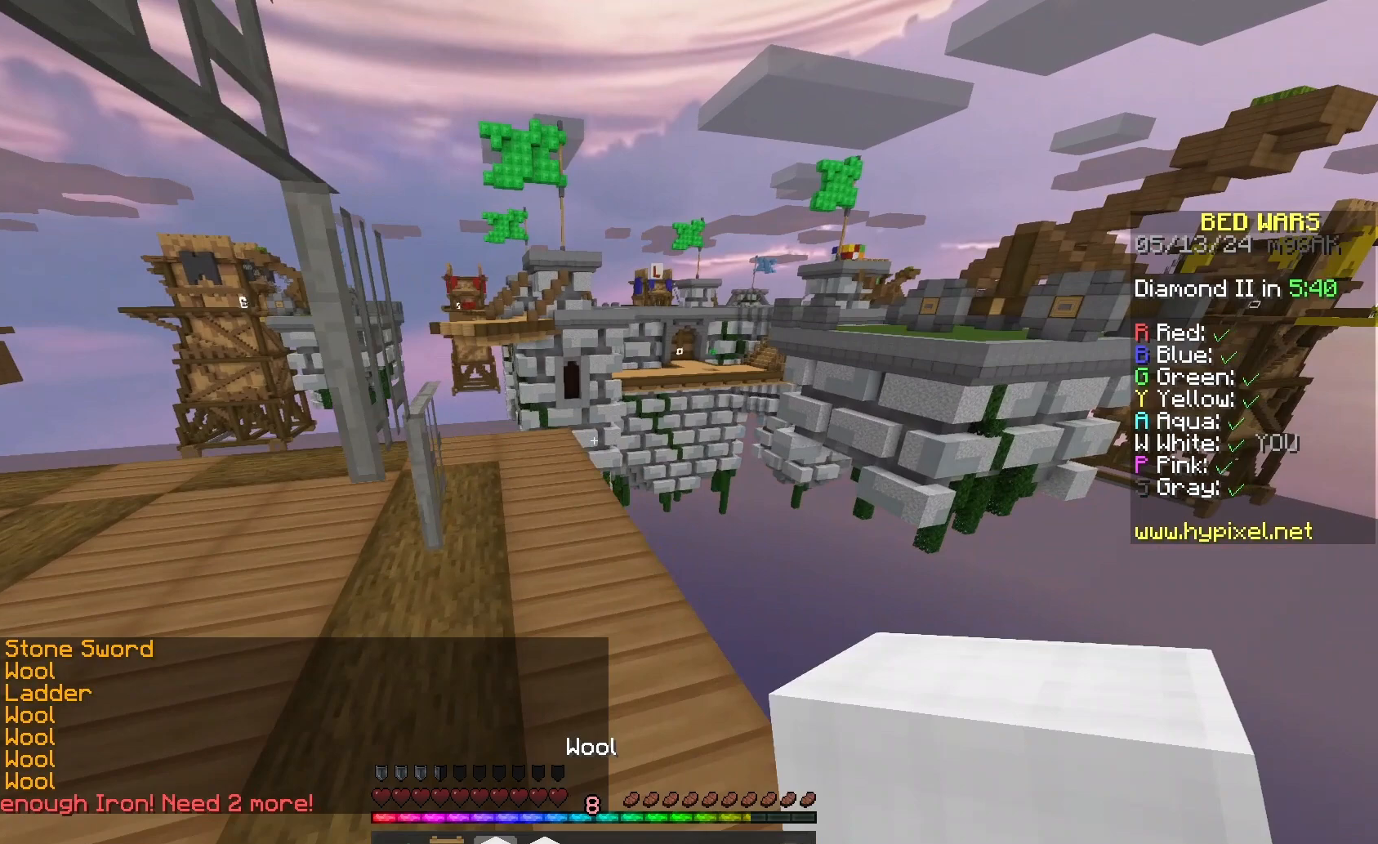
{"keys": ["w"], "mouse": [], "events": [[300, "mouse_left", "up"], [367, "mouse_left", "down"], [500, "mouse_left", "up"]]}
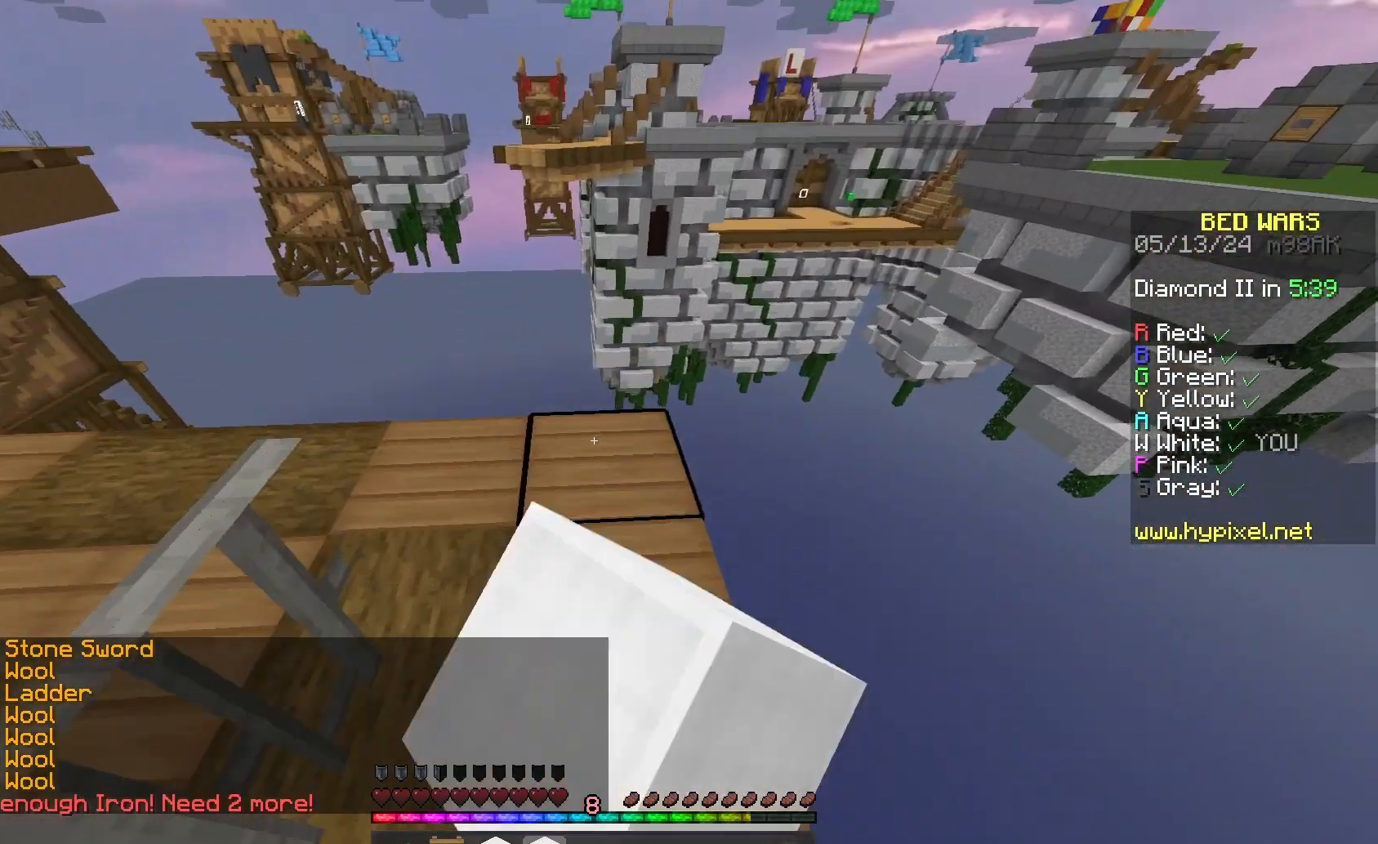
{"keys": ["d"], "mouse": [], "events": [[67, "mouse_left", "down"], [200, "d", "down"], [200, "mouse_left", "up"], [267, "mouse_left", "down"], [267, "w", "up"], [433, "mouse_left", "up"]]}
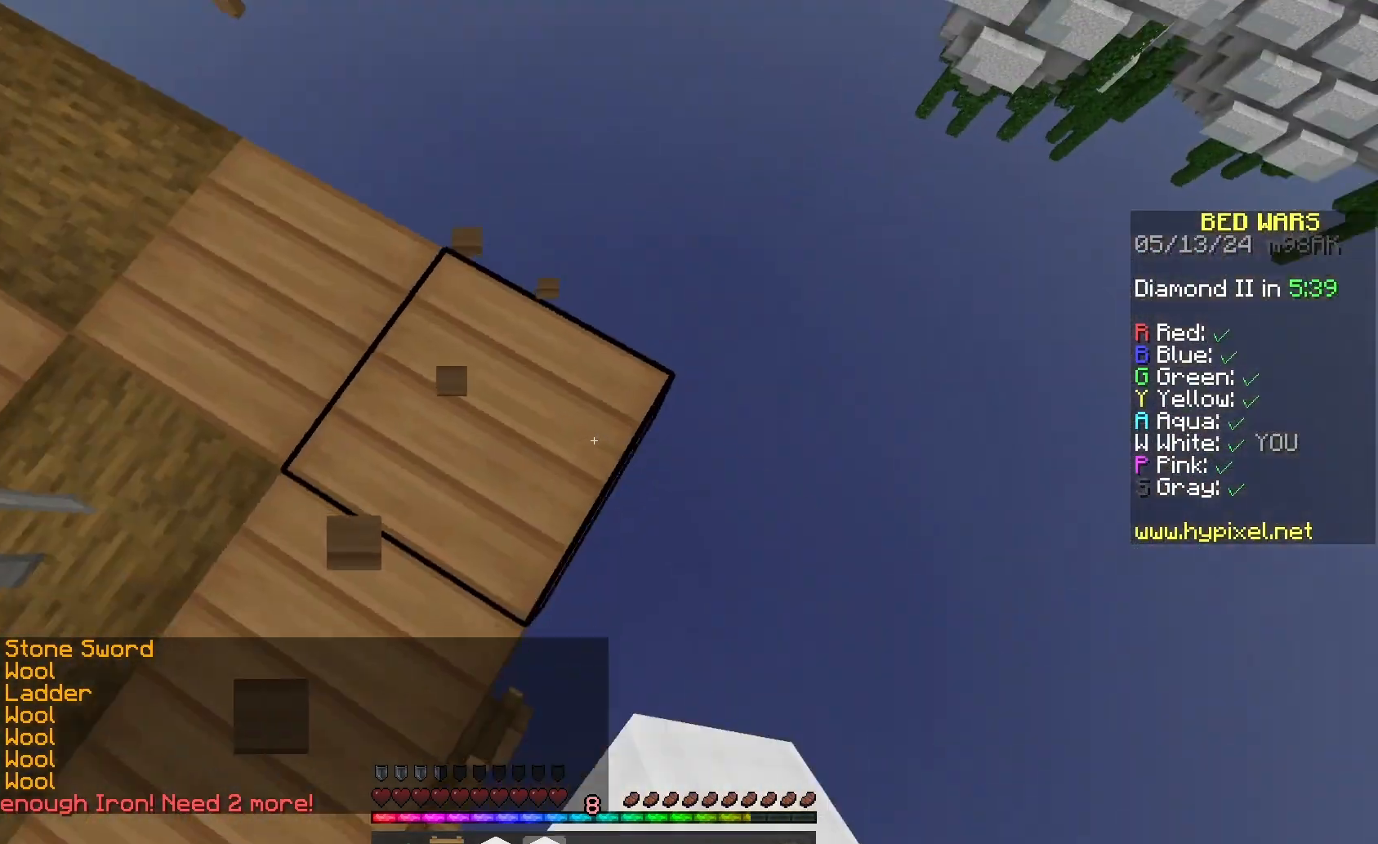
{"keys": ["d", "s"], "mouse": [], "events": [[33, "s", "down"]]}
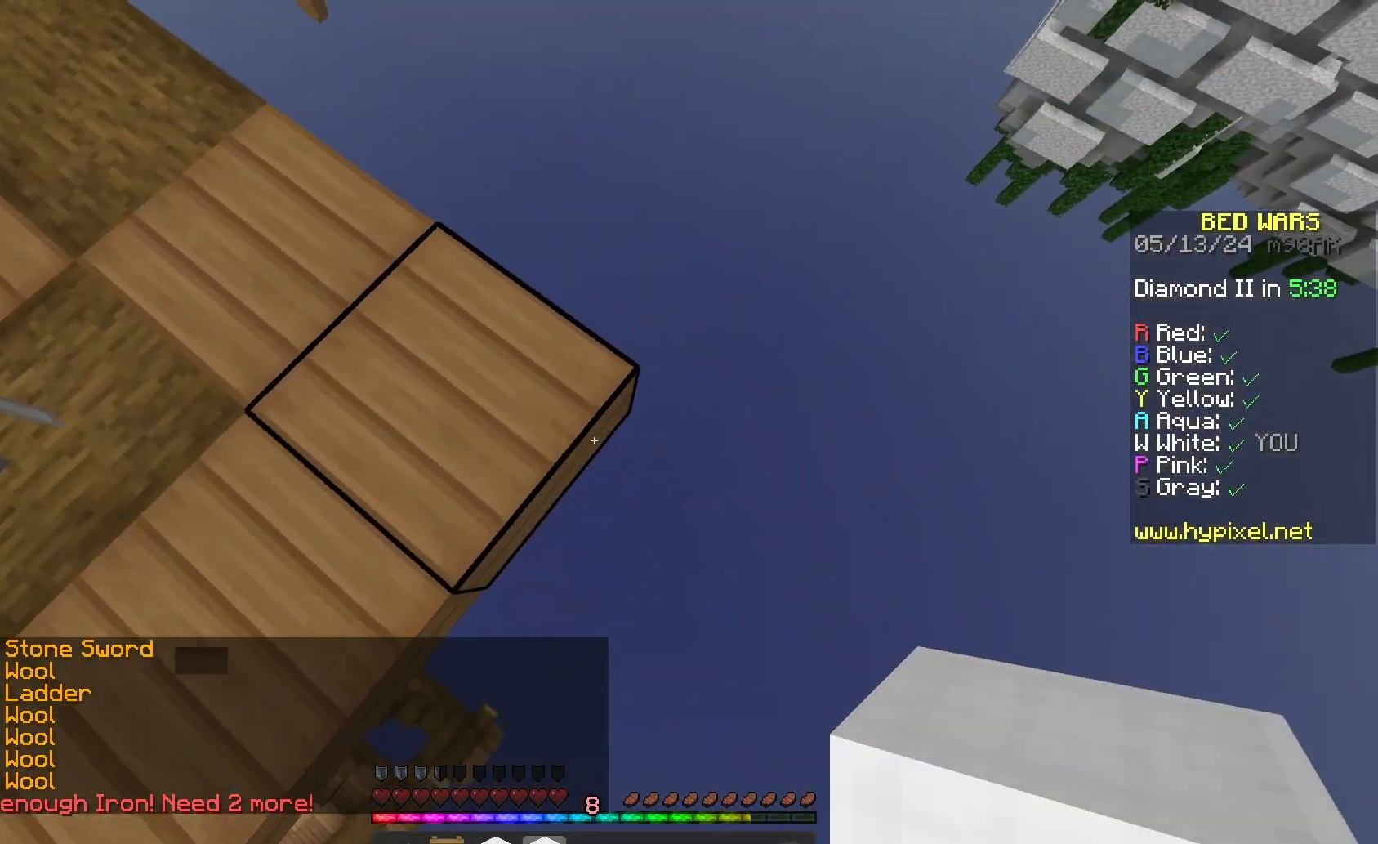
{"keys": ["d", "s"], "mouse": [], "events": [[33, "mouse_right", "down"], [133, "mouse_right", "up"], [433, "mouse_right", "down"], [500, "mouse_right", "up"]]}
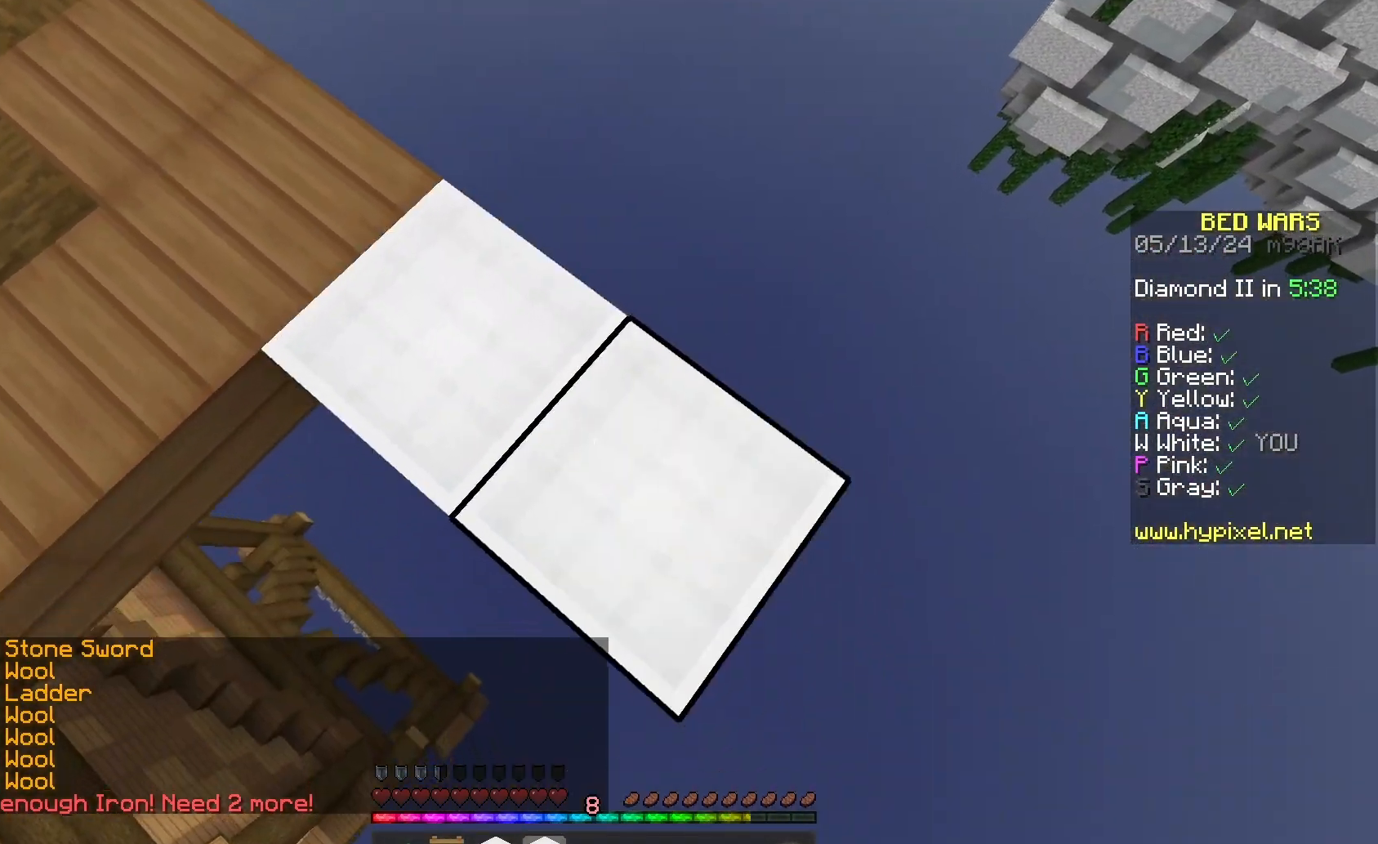
{"keys": ["d", "s"], "mouse": [], "events": [[300, "mouse_right", "down"], [400, "mouse_right", "up"]]}
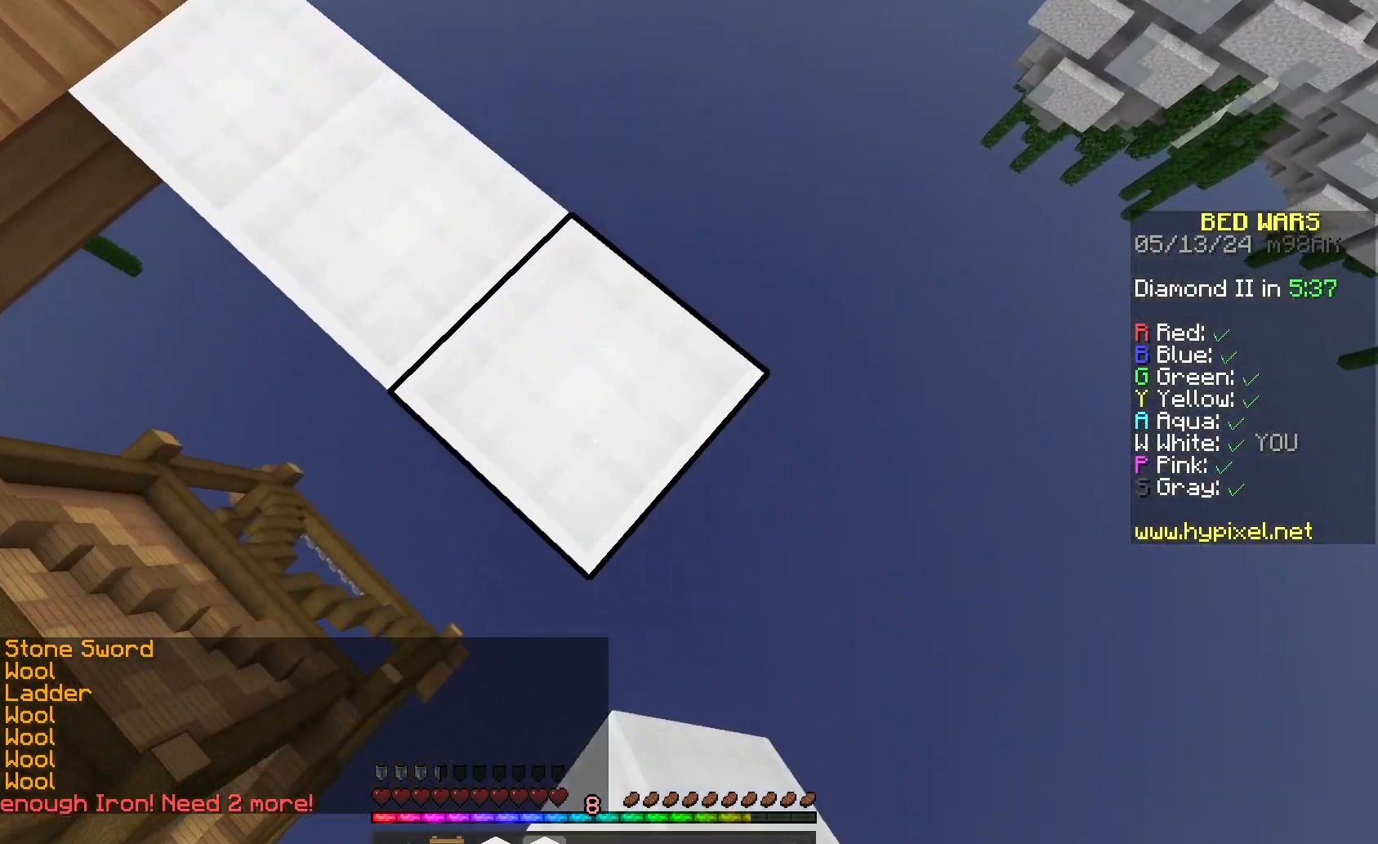
{"keys": ["d", "s"], "mouse": [], "events": [[133, "mouse_right", "down"], [233, "mouse_right", "up"]]}
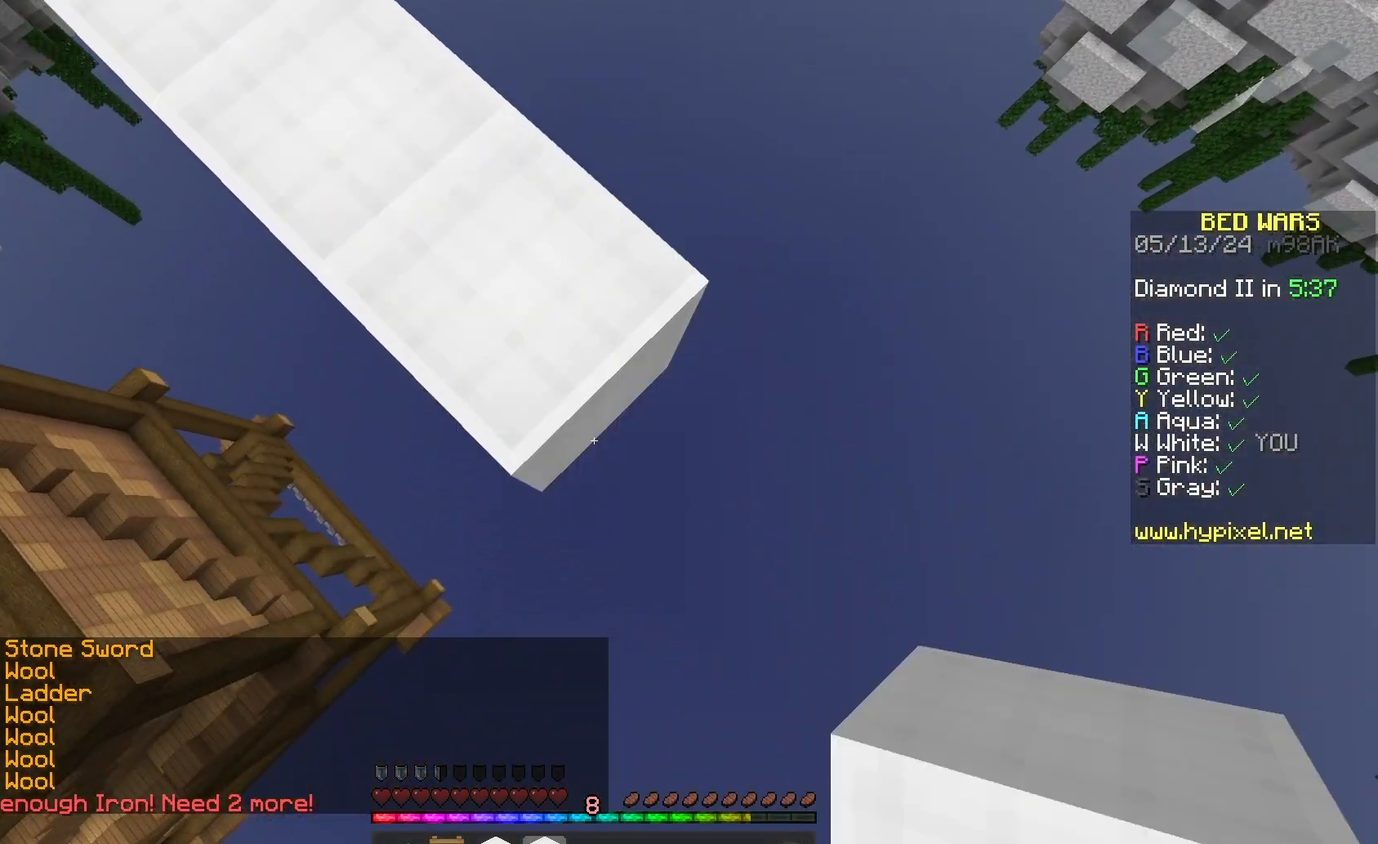
{"keys": ["d"], "mouse": ["right"], "events": [[33, "mouse_right", "down"], [100, "mouse_right", "up"], [467, "mouse_right", "down"], [500, "s", "up"]]}
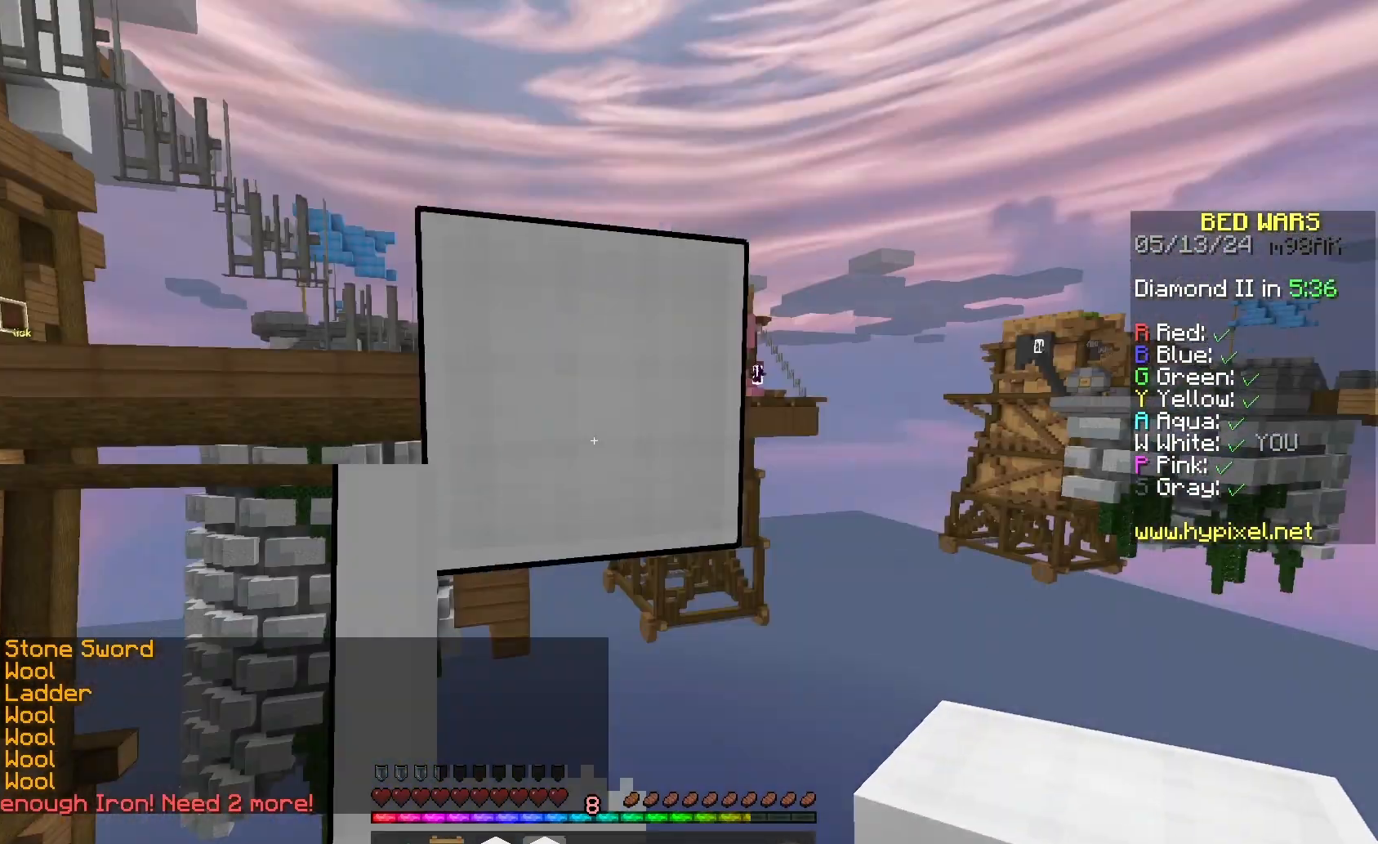
{"keys": [], "mouse": [], "events": [[33, "d", "up"], [267, "mouse_right", "up"], [367, "mouse_right", "down"], [433, "mouse_right", "up"]]}
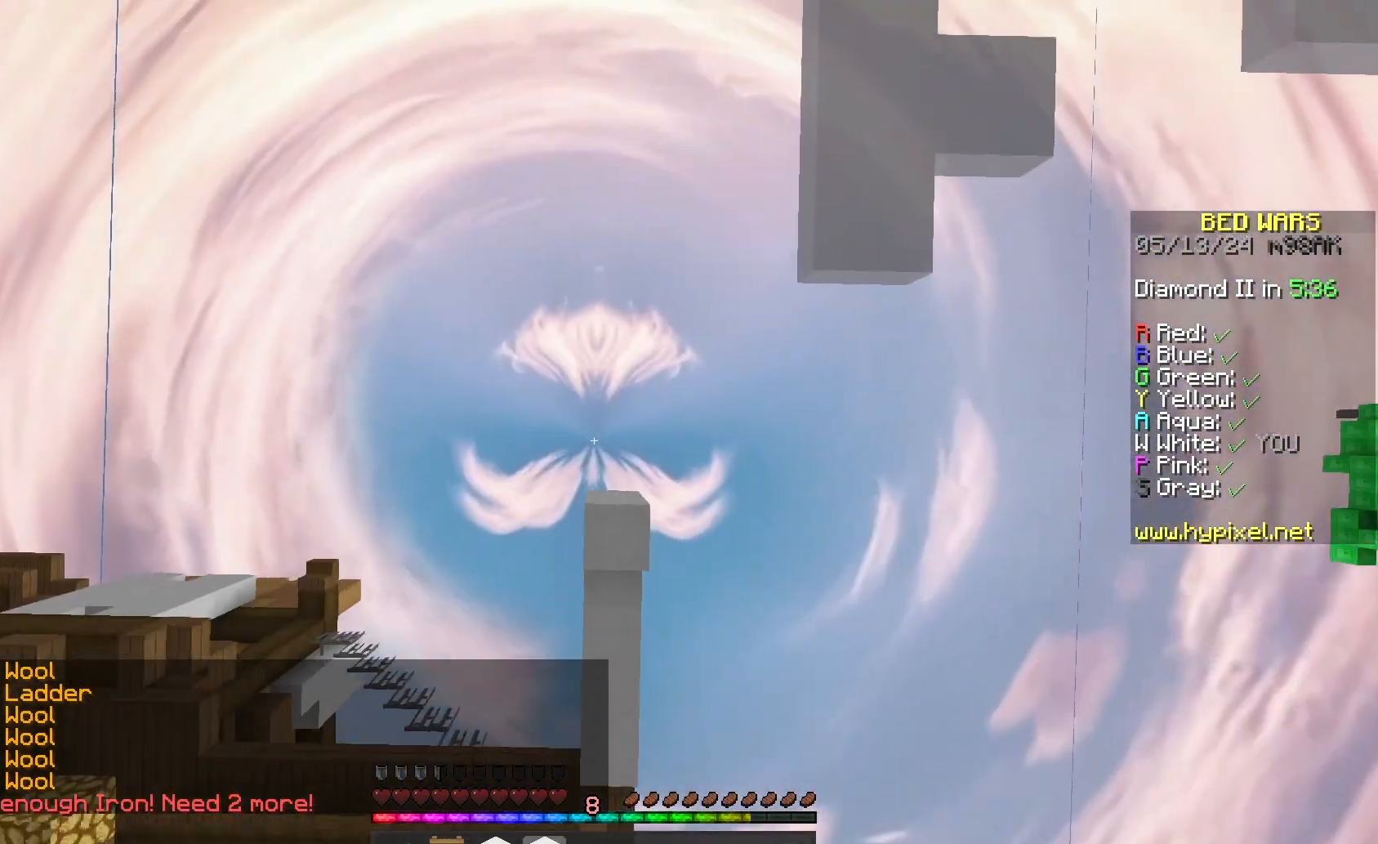
{"keys": [], "mouse": [], "events": []}
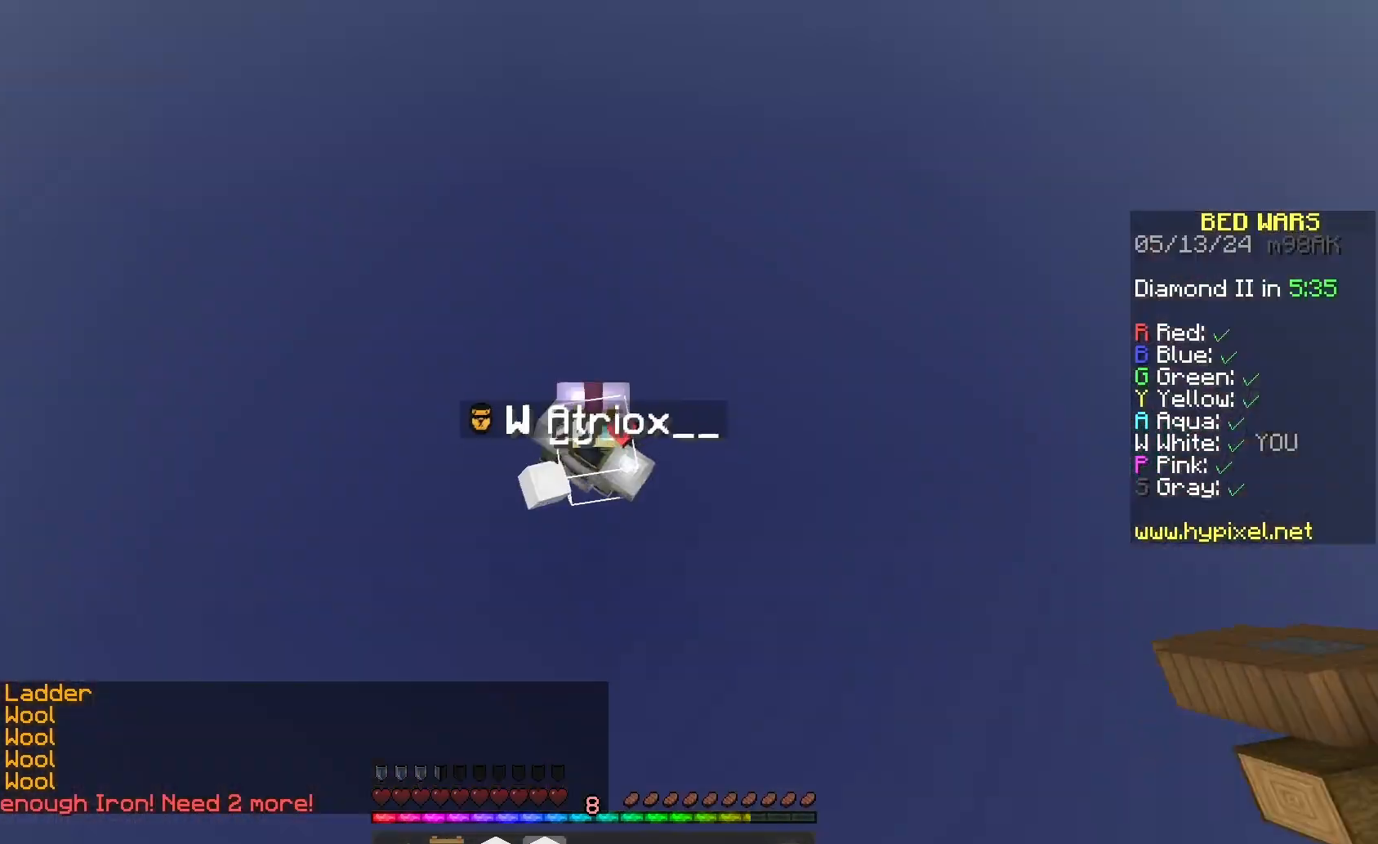
{"keys": [], "mouse": [], "events": []}
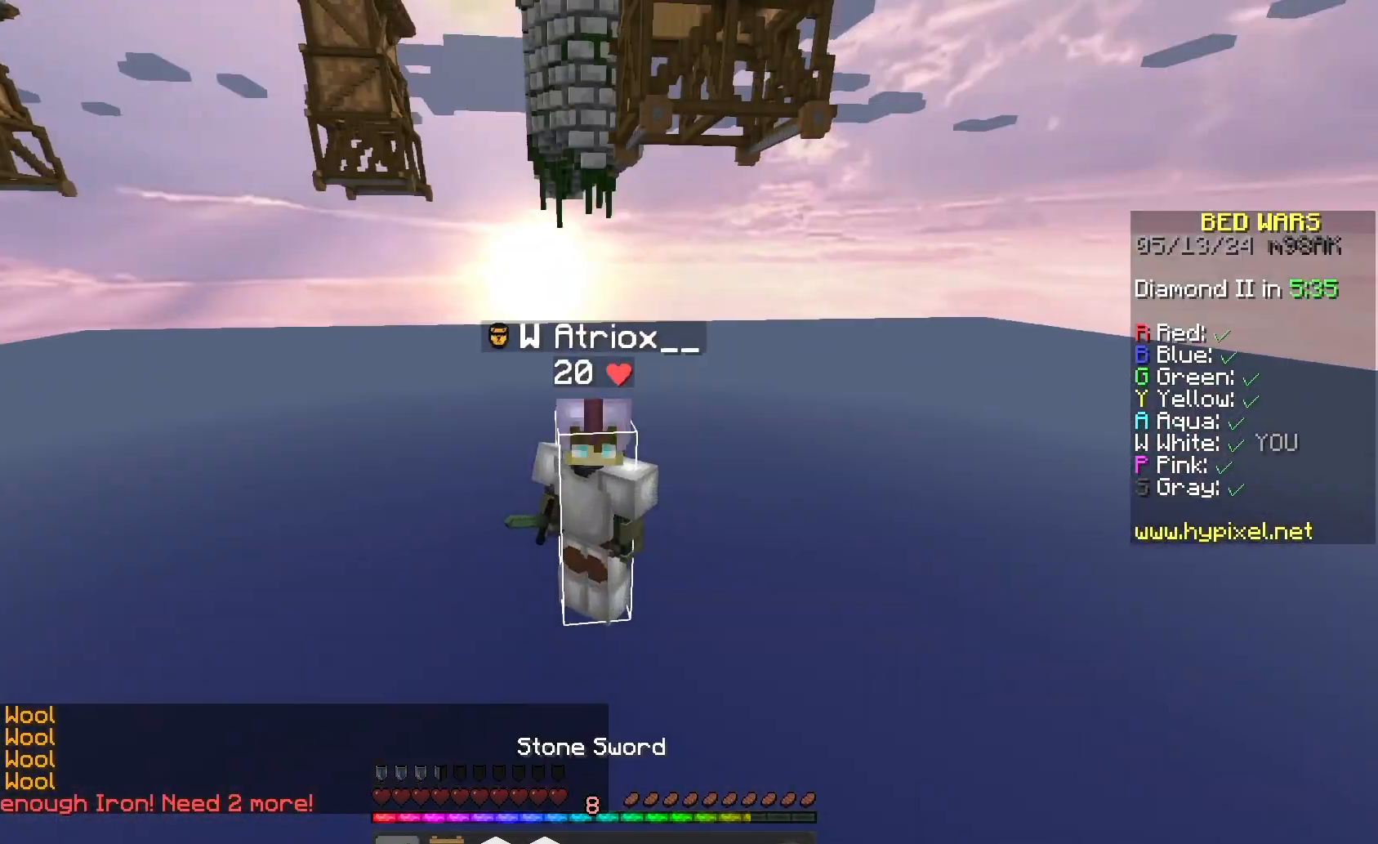
{"keys": [], "mouse": [], "events": []}
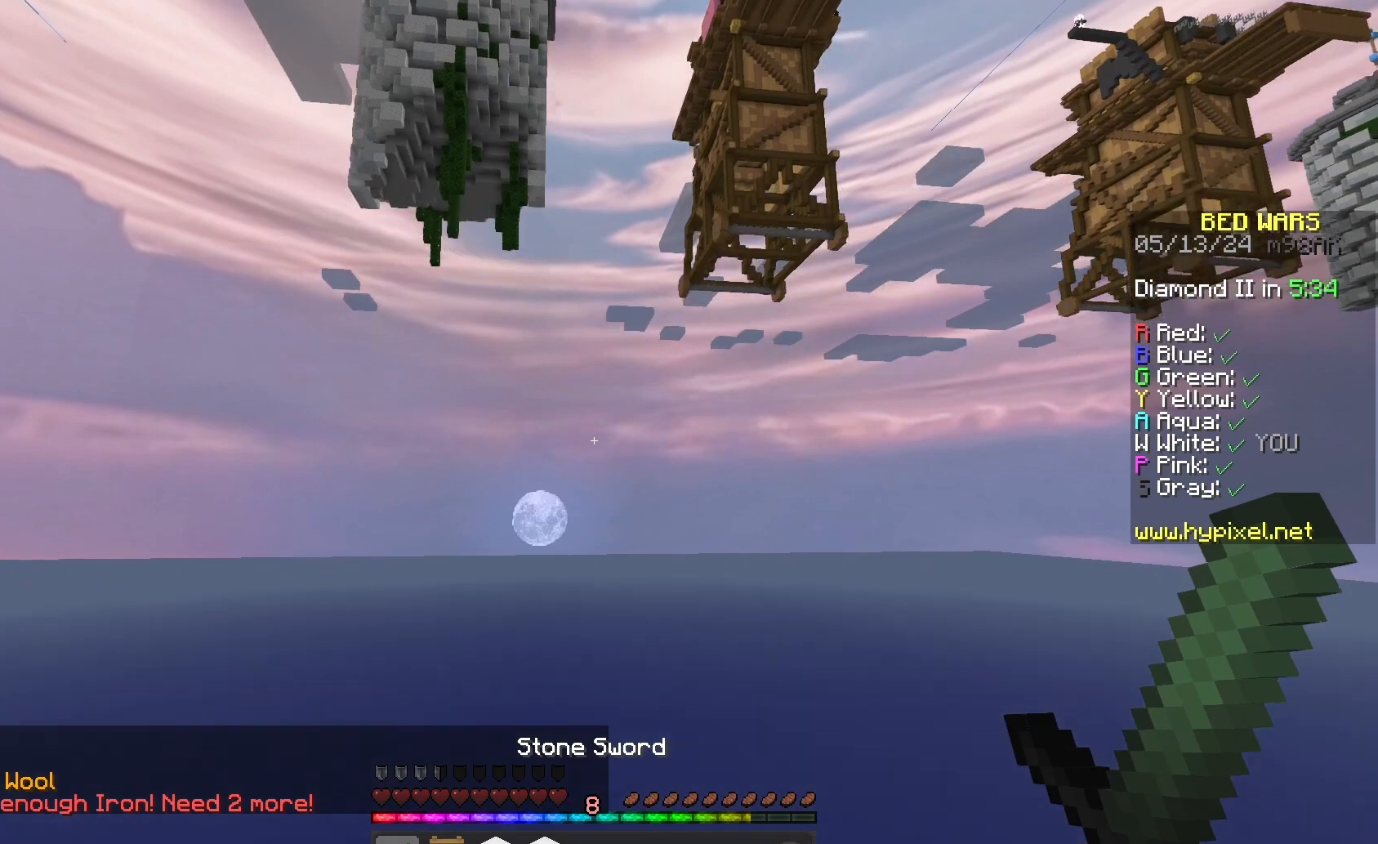
{"keys": ["d"], "mouse": ["left"], "events": [[167, "a", "down"], [233, "mouse_left", "down"], [400, "a", "up"], [433, "d", "down"]]}
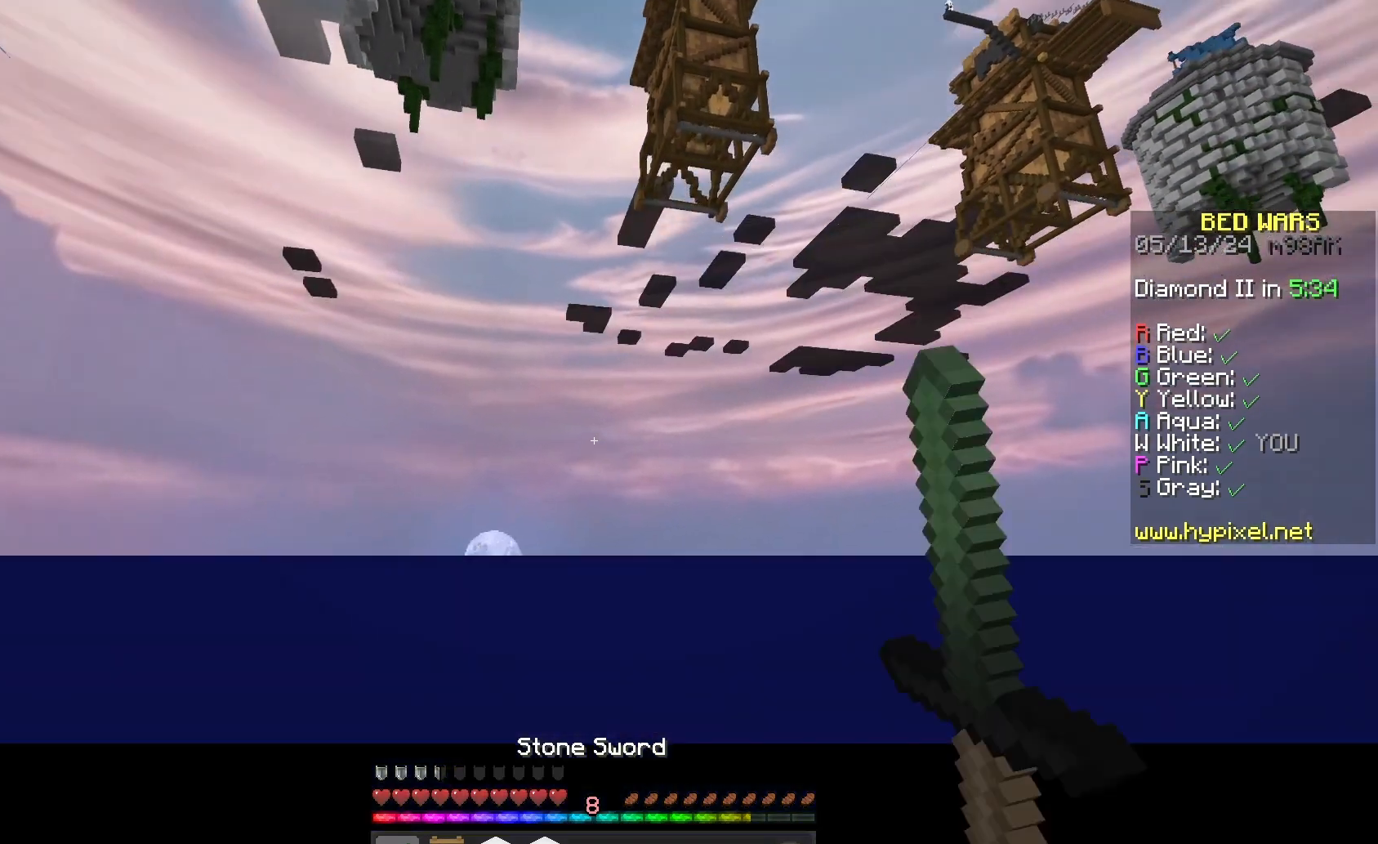
{"keys": ["a"], "mouse": ["left"], "events": [[67, "mouse_left", "up"], [100, "a", "down"], [133, "d", "up"], [133, "mouse_left", "down"], [300, "a", "up"], [300, "d", "down"], [433, "mouse_left", "up"], [467, "a", "down"], [500, "d", "up"], [500, "mouse_left", "down"]]}
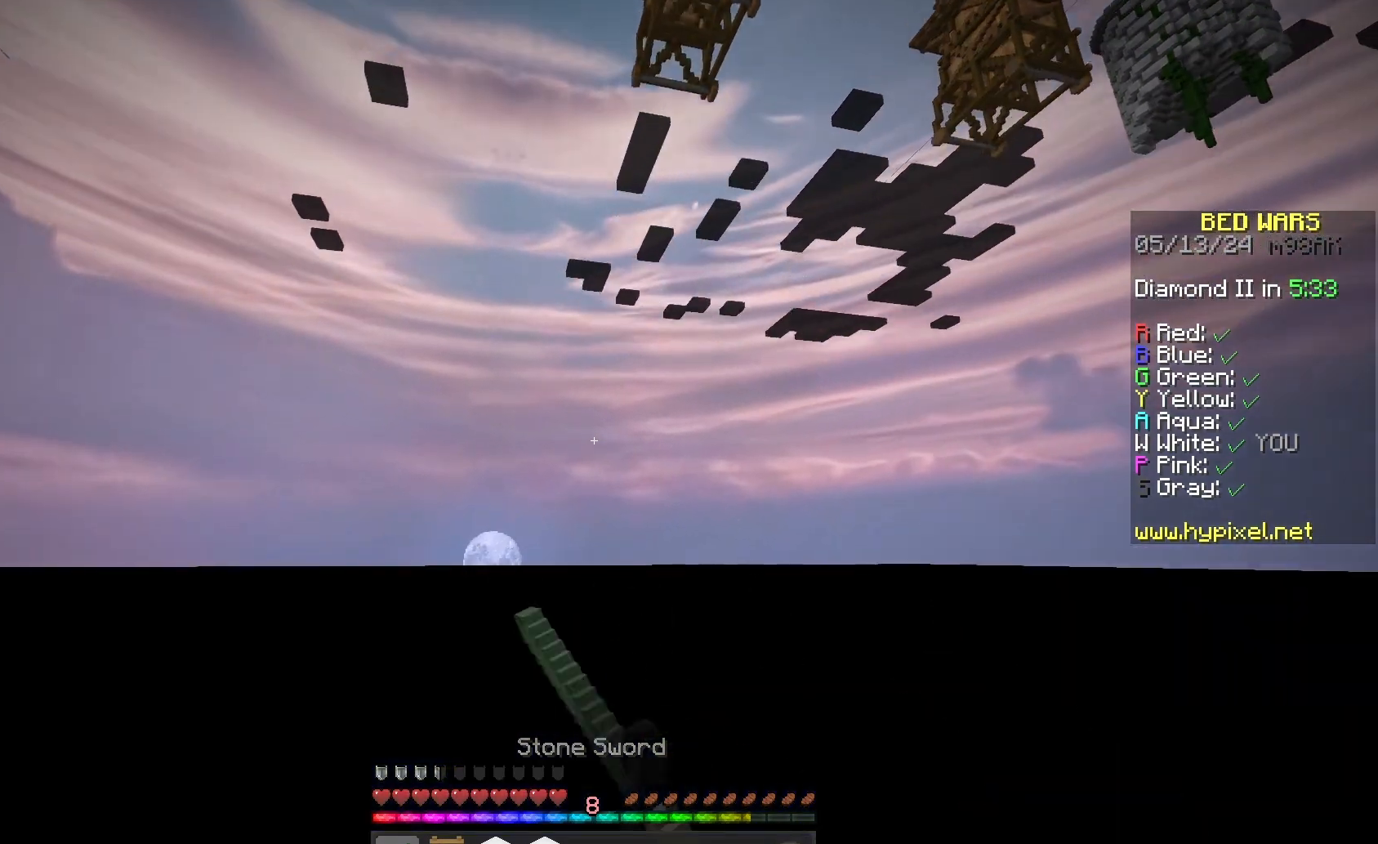
{"keys": ["a"], "mouse": ["left"], "events": [[133, "d", "down"], [133, "mouse_left", "up"], [167, "a", "up"], [300, "mouse_left", "down"], [333, "mouse_left", "up"], [367, "d", "up"], [400, "a", "down"], [433, "mouse_left", "down"]]}
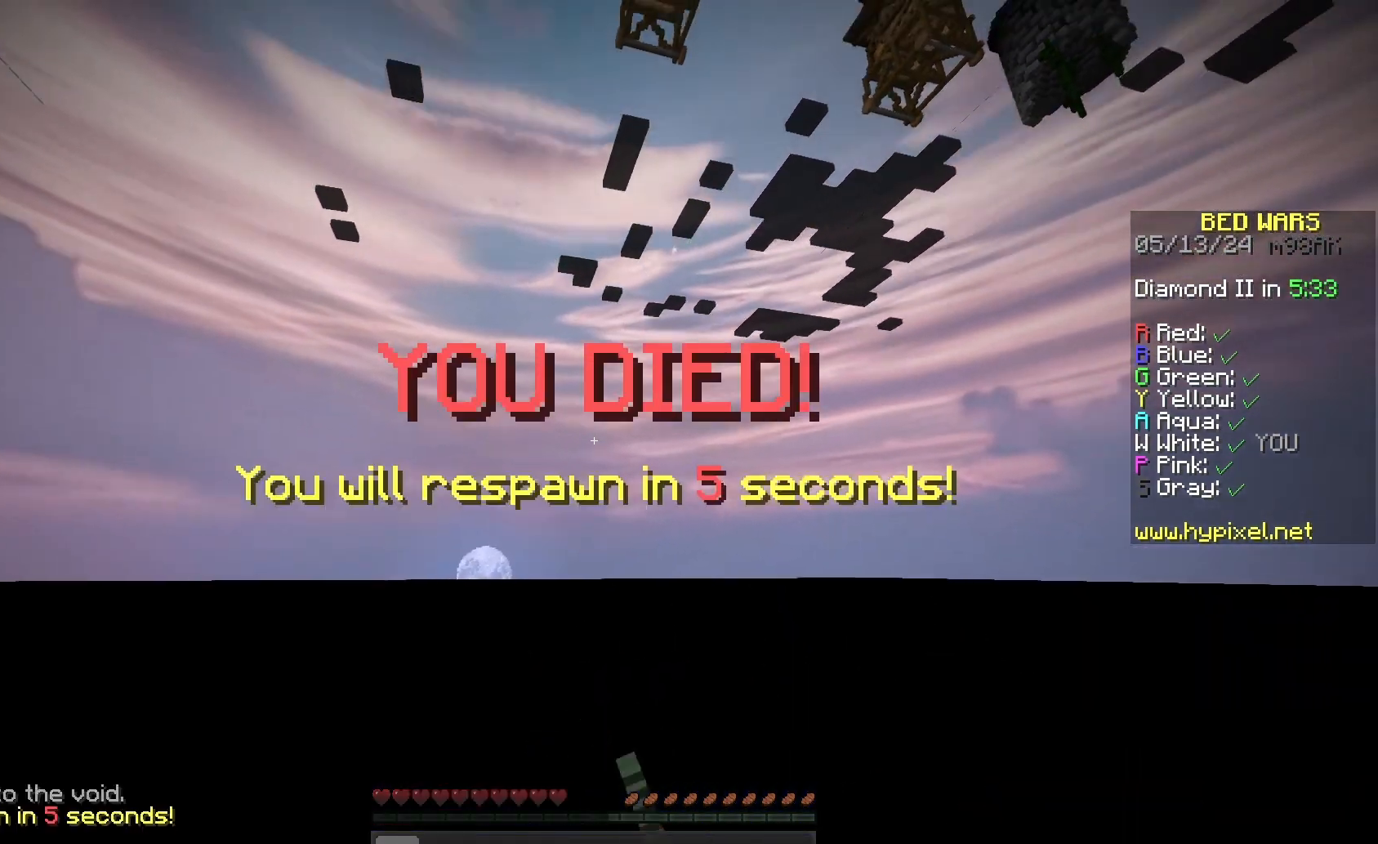
{"keys": ["a"], "mouse": ["left"], "events": [[67, "mouse_left", "up"], [133, "d", "down"], [133, "mouse_left", "down"], [167, "a", "up"], [400, "a", "down"], [400, "d", "up"]]}
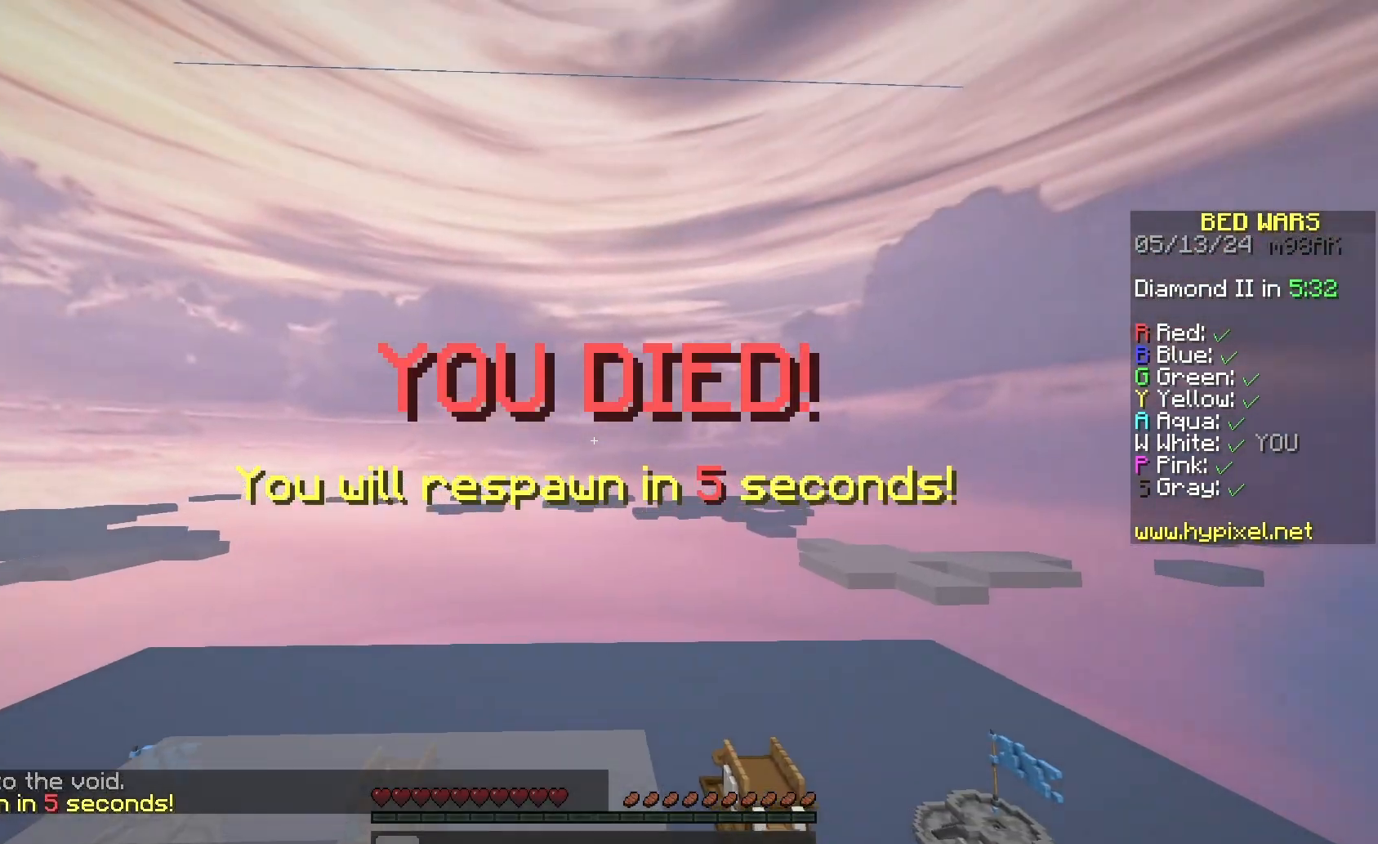
{"keys": ["s"], "mouse": [], "events": [[133, "a", "up"], [167, "s", "down"], [433, "mouse_left", "up"]]}
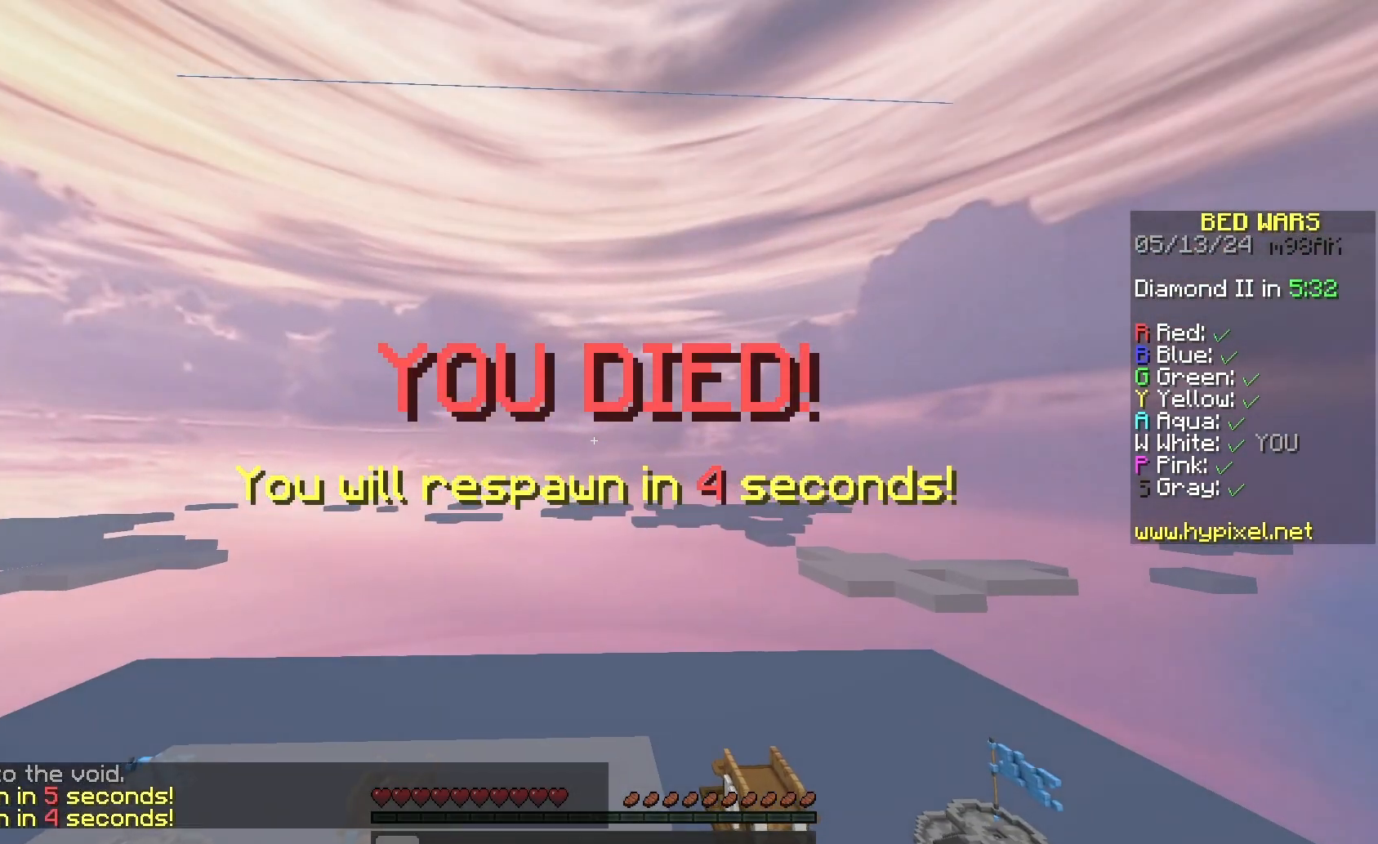
{"keys": ["s"], "mouse": [], "events": [[33, "mouse_left", "down"], [100, "mouse_left", "up"], [200, "mouse_left", "down"], [300, "mouse_left", "up"], [367, "mouse_left", "down"], [500, "mouse_left", "up"]]}
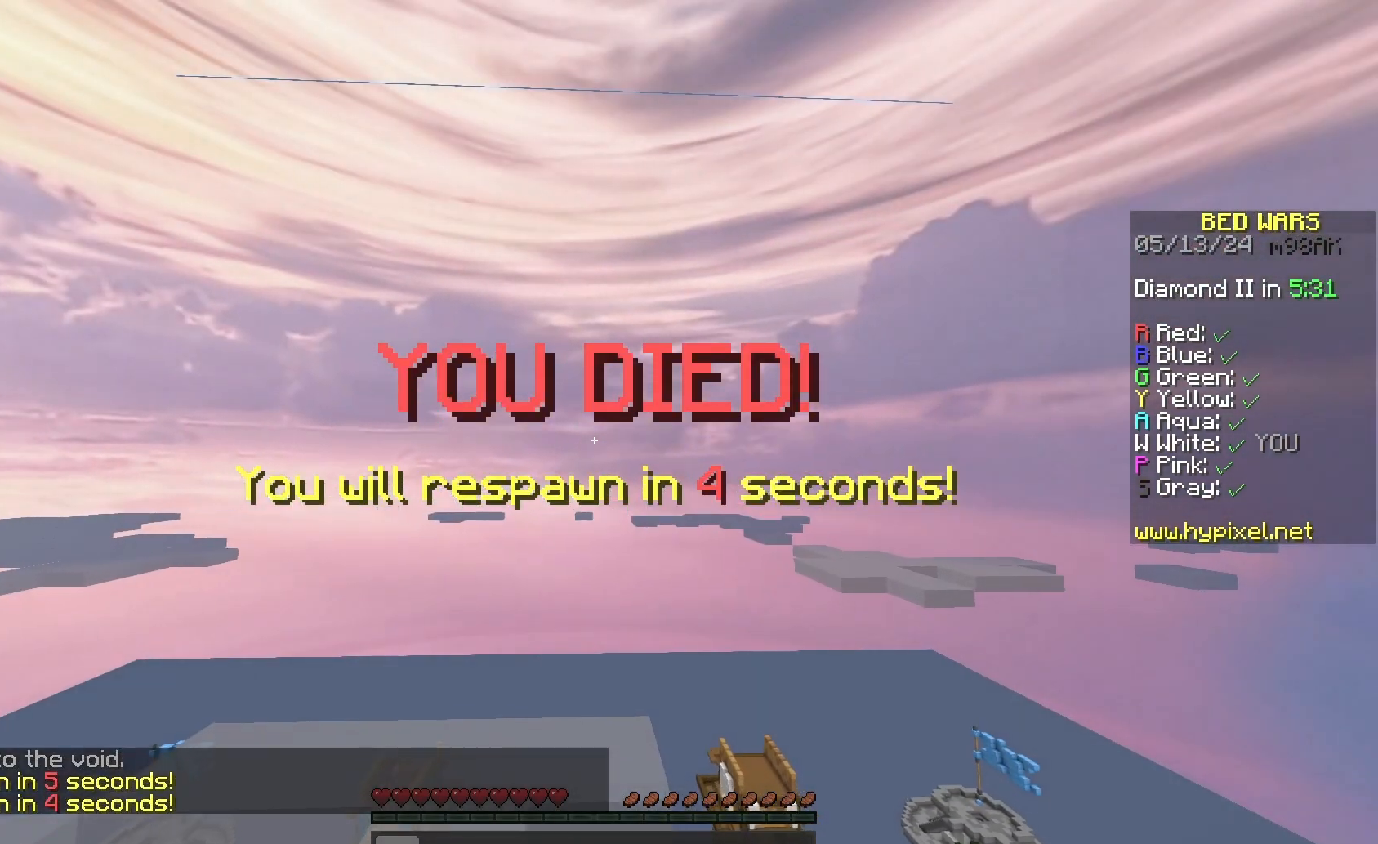
{"keys": ["s"], "mouse": [], "events": [[133, "mouse_left", "down"], [233, "mouse_left", "up"]]}
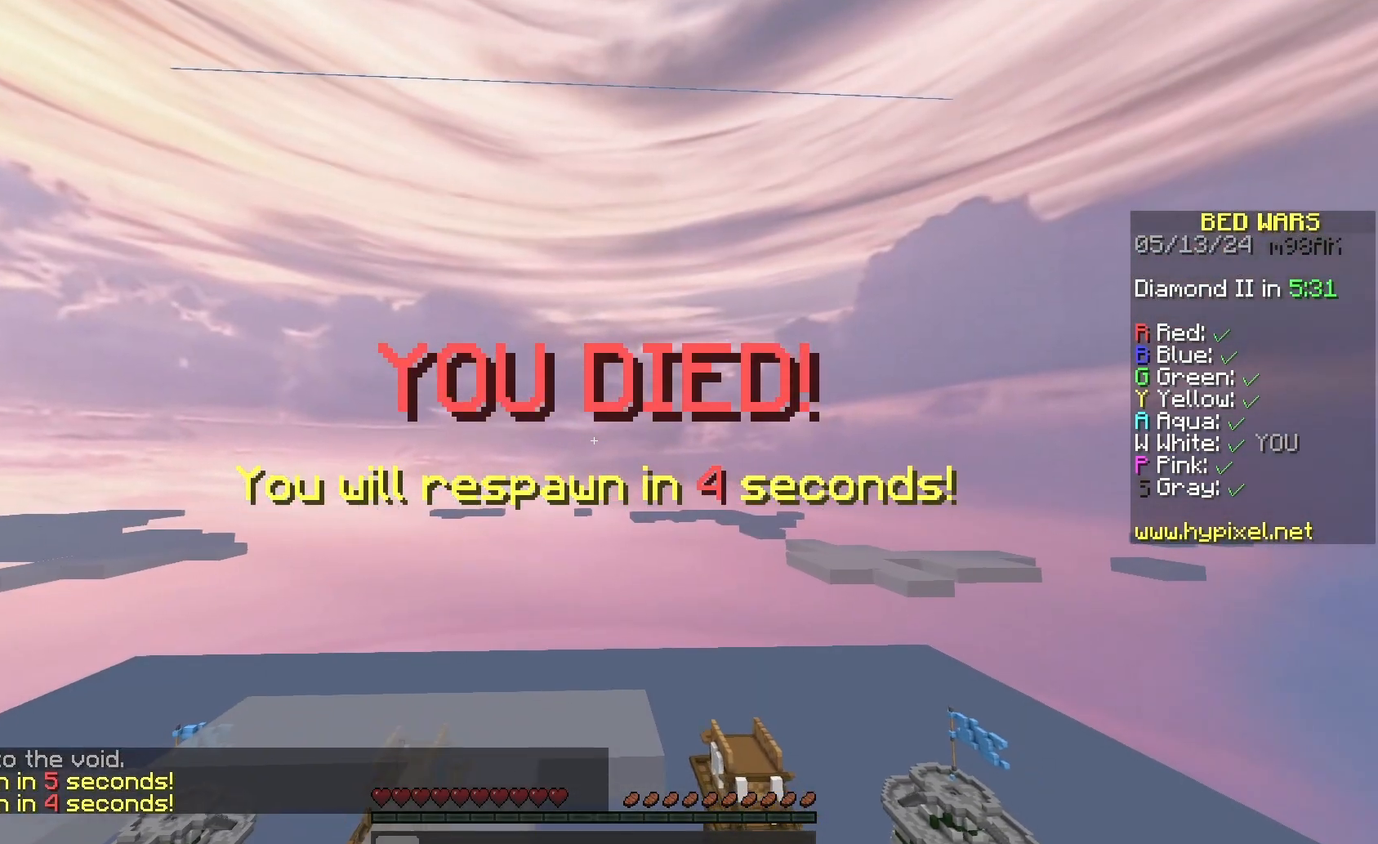
{"keys": ["s"], "mouse": [], "events": [[233, "mouse_left", "down"], [400, "mouse_left", "up"]]}
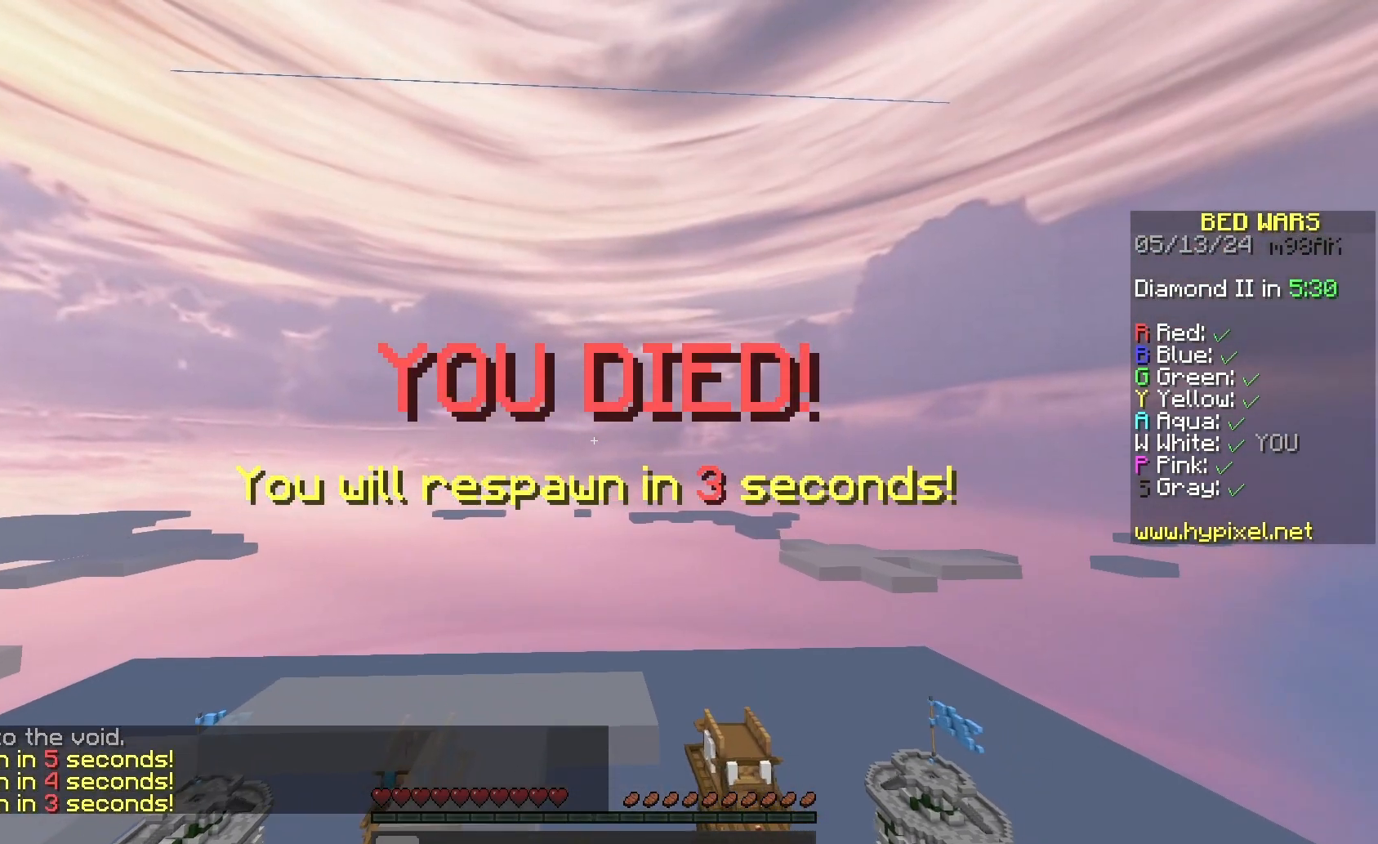
{"keys": ["s"], "mouse": [], "events": [[133, "mouse_left", "down"], [367, "mouse_left", "up"]]}